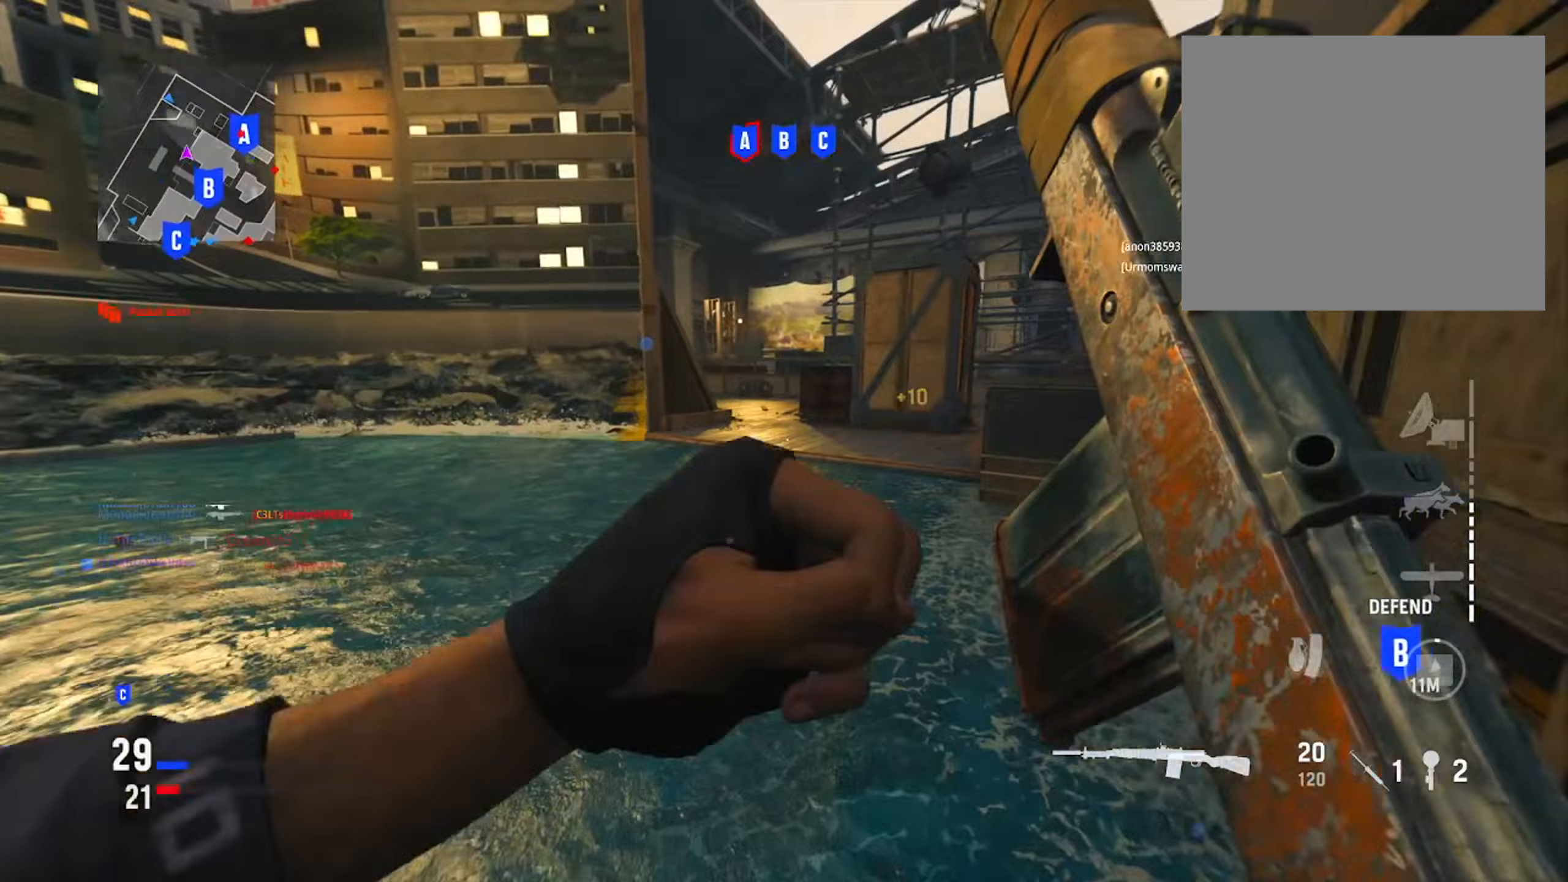
Gameplay with a controller (PlayStation layout); each line is a JSON object with the inputs held at the frame after it (dt_ms = milliseconds from this image to that frame). "events" lists button and stick changes between this image and that frame as [ms after this image, input, new state], when the widget could be followed in between.
{"dt_ms": 67, "buttons": [], "left_stick": "up", "right_stick": "center", "events": [[33, "right_stick", "center"]]}
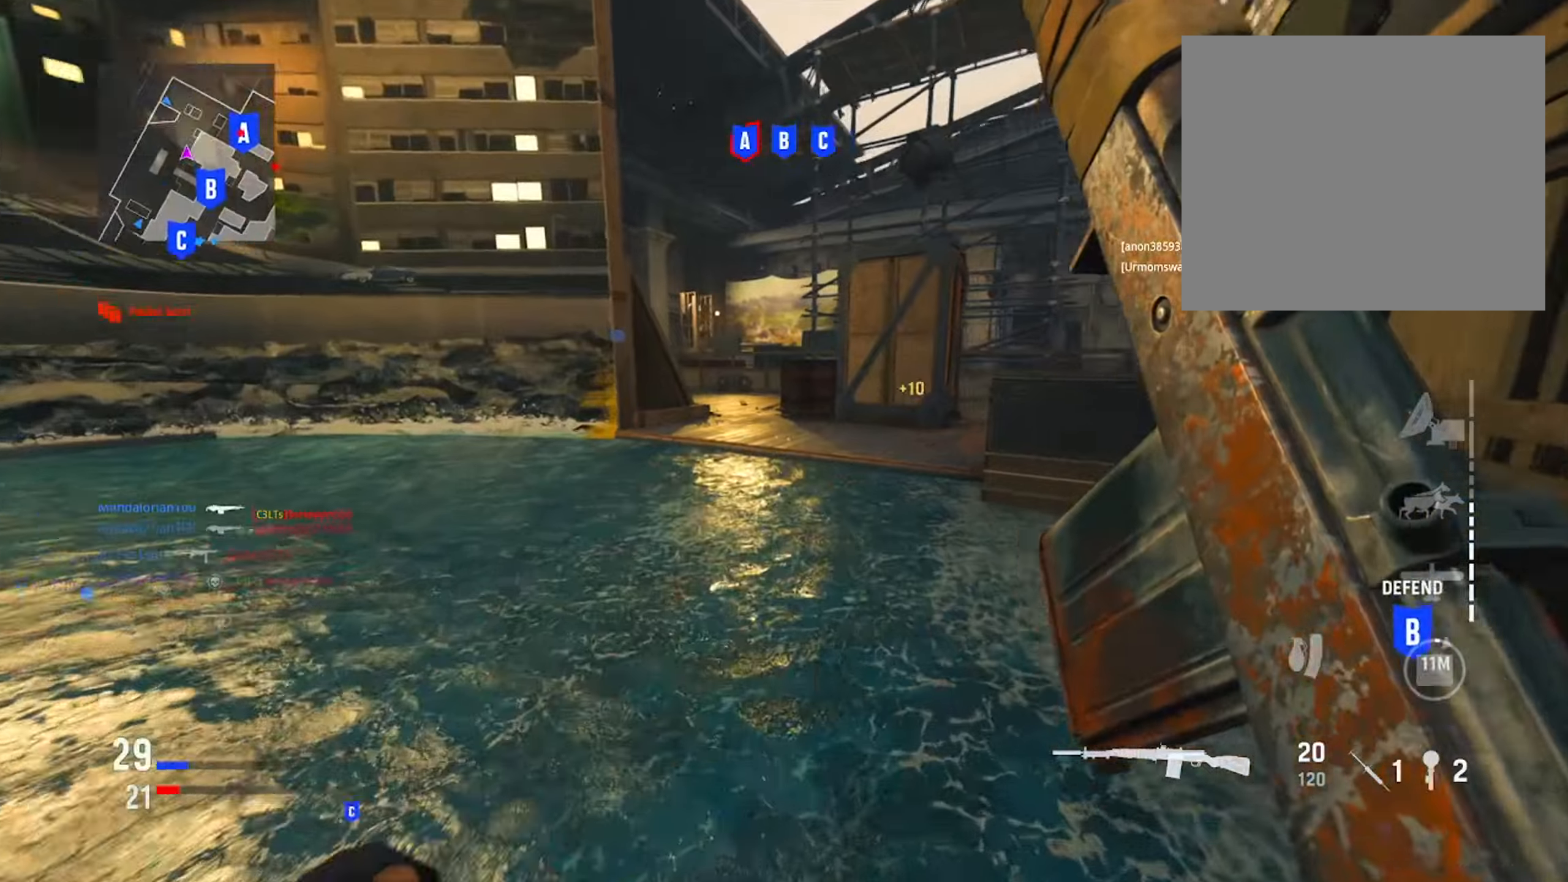
{"dt_ms": 500, "buttons": [], "left_stick": "left", "right_stick": "center", "events": [[117, "right_stick", "right"], [267, "right_stick", "center"], [417, "left_stick", "left"]]}
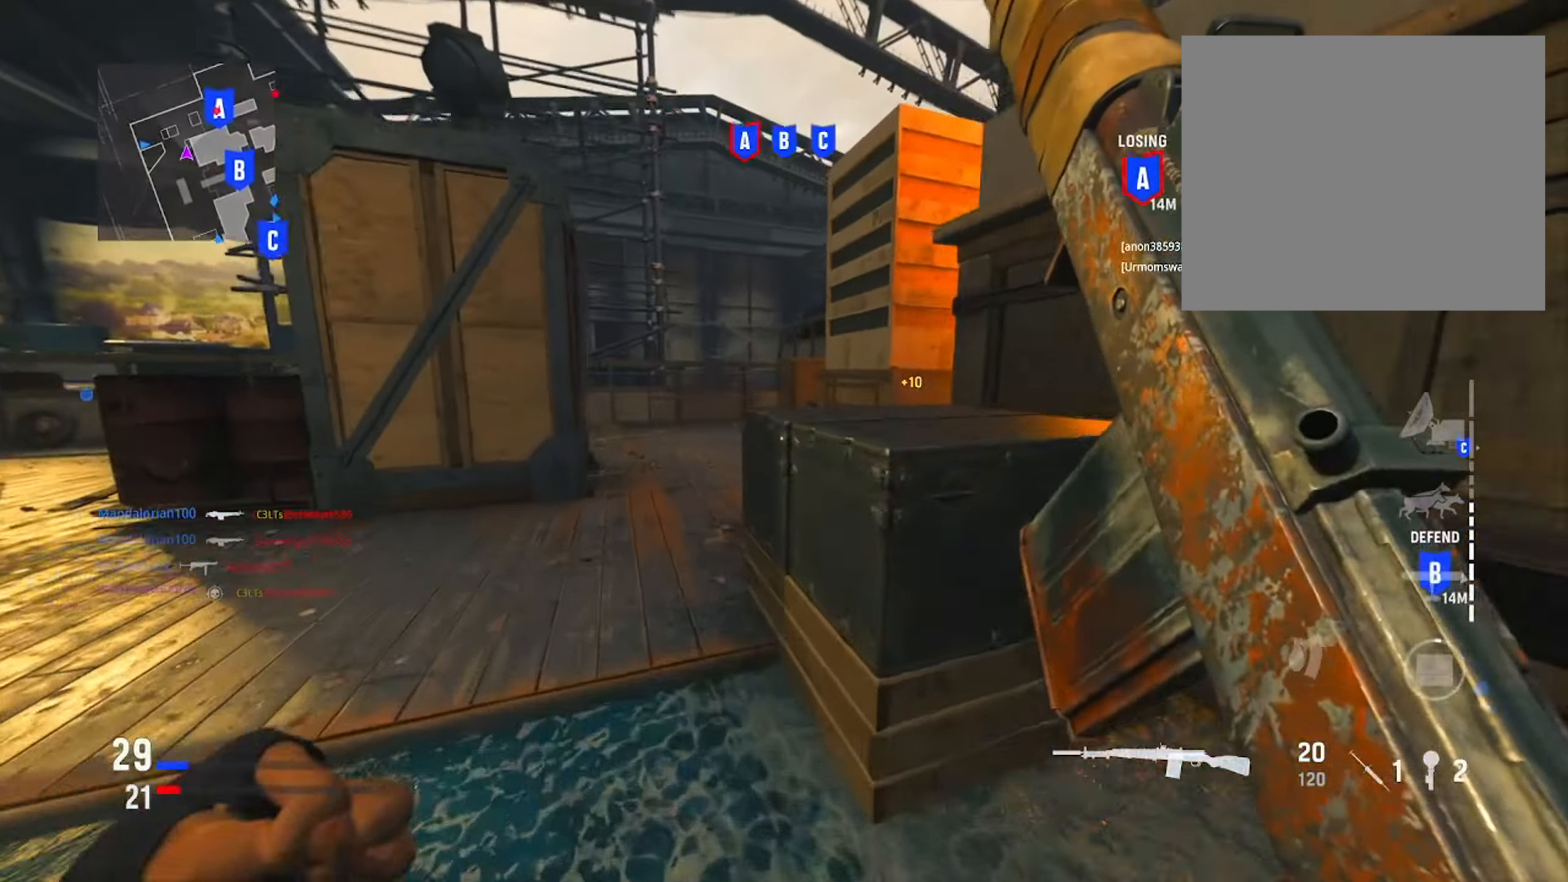
{"dt_ms": 501, "buttons": [], "left_stick": "up-left", "right_stick": "right", "events": [[84, "left_stick", "up-left"], [434, "right_stick", "right"]]}
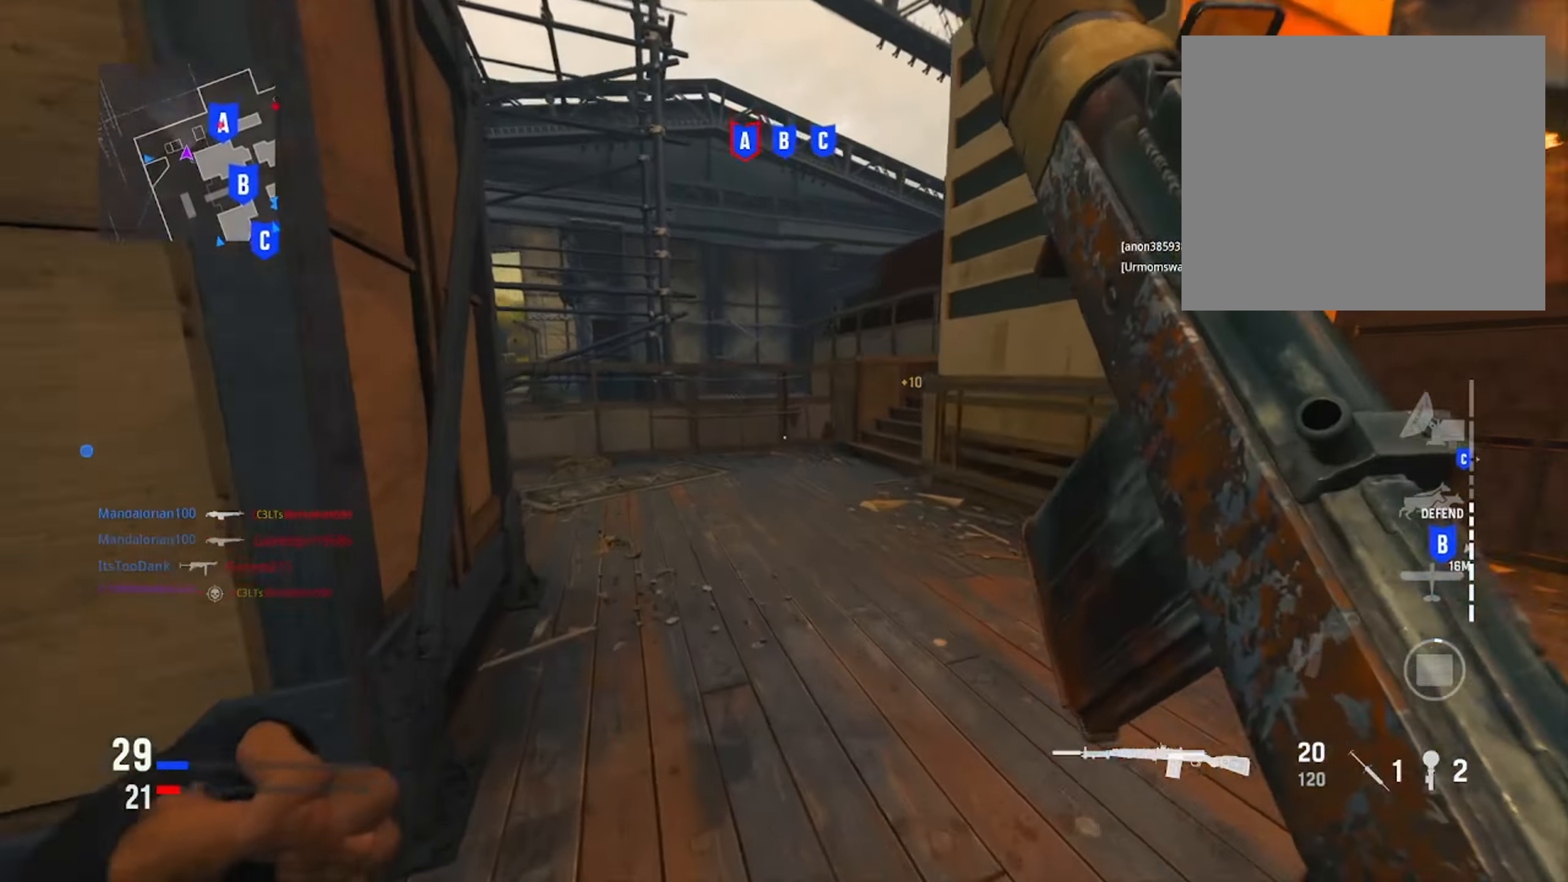
{"dt_ms": 500, "buttons": [], "left_stick": "left", "right_stick": "right", "events": [[200, "left_stick", "left"], [367, "R3", "down"], [500, "R3", "up"]]}
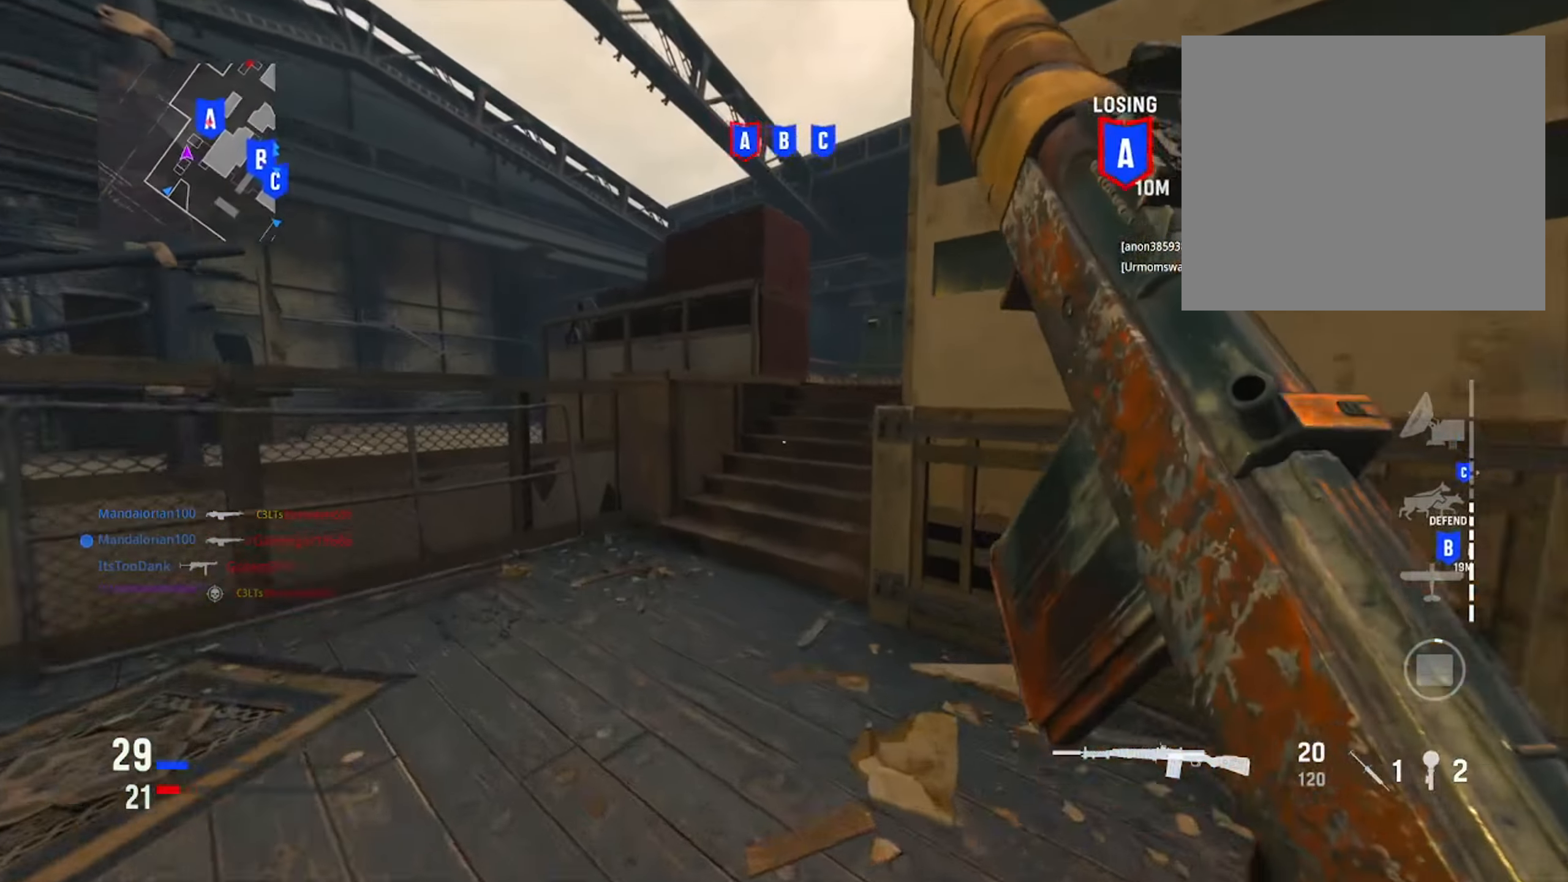
{"dt_ms": 501, "buttons": ["L1", "R1"], "left_stick": "right", "right_stick": "right", "events": [[34, "L1", "down"], [67, "left_stick", "up"], [184, "right_stick", "up-right"], [367, "R1", "down"], [434, "left_stick", "right"], [451, "right_stick", "right"]]}
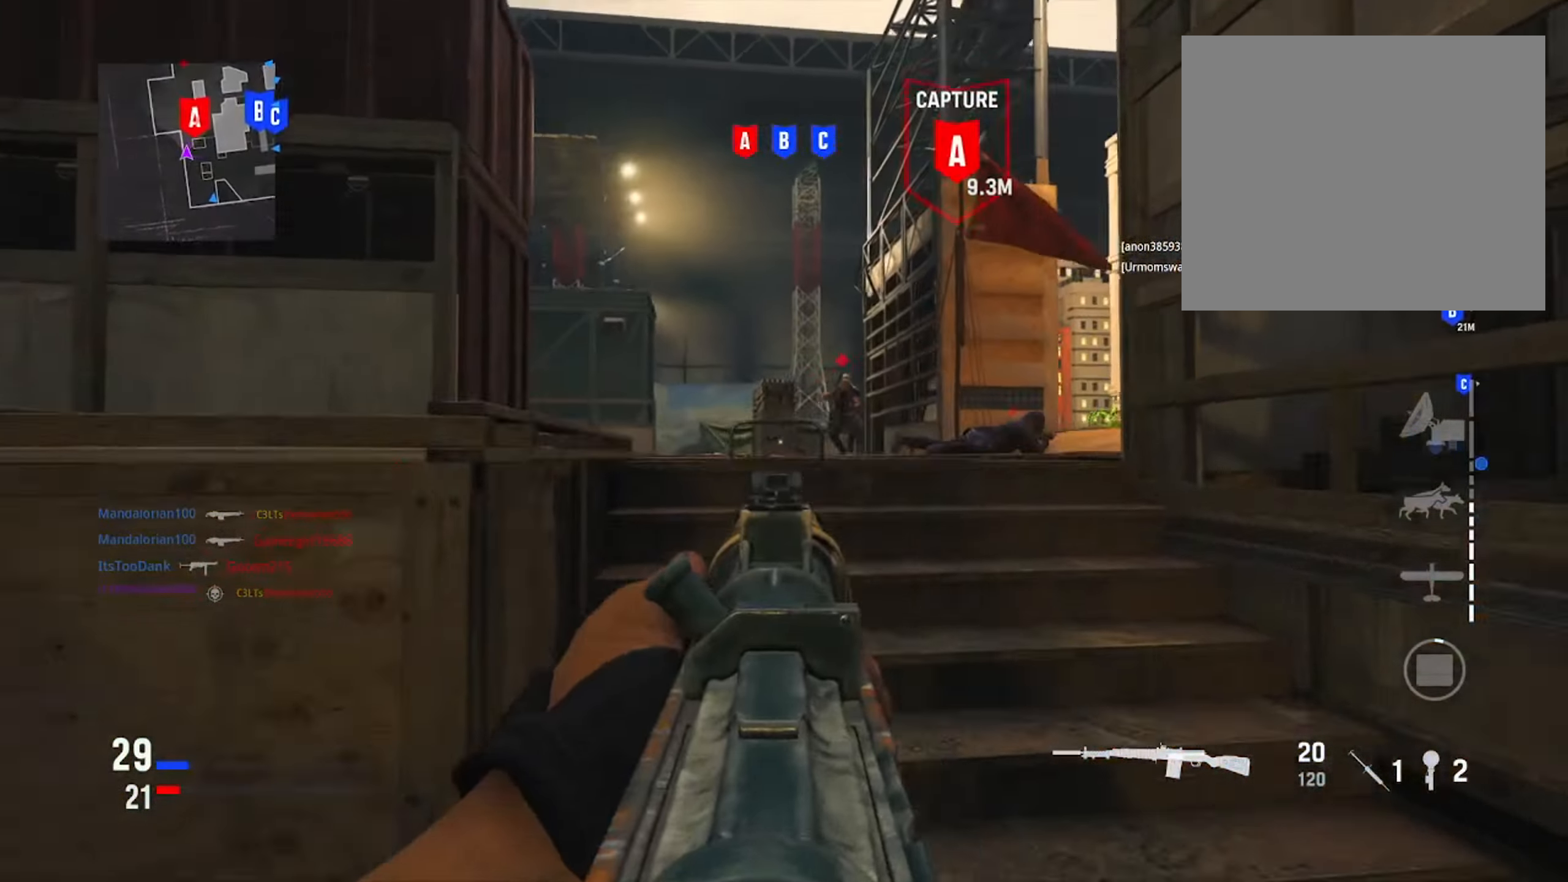
{"dt_ms": 484, "buttons": ["L1", "R1"], "left_stick": "up-right", "right_stick": "down", "events": [[167, "right_stick", "down-left"], [283, "left_stick", "up-right"], [283, "right_stick", "down"]]}
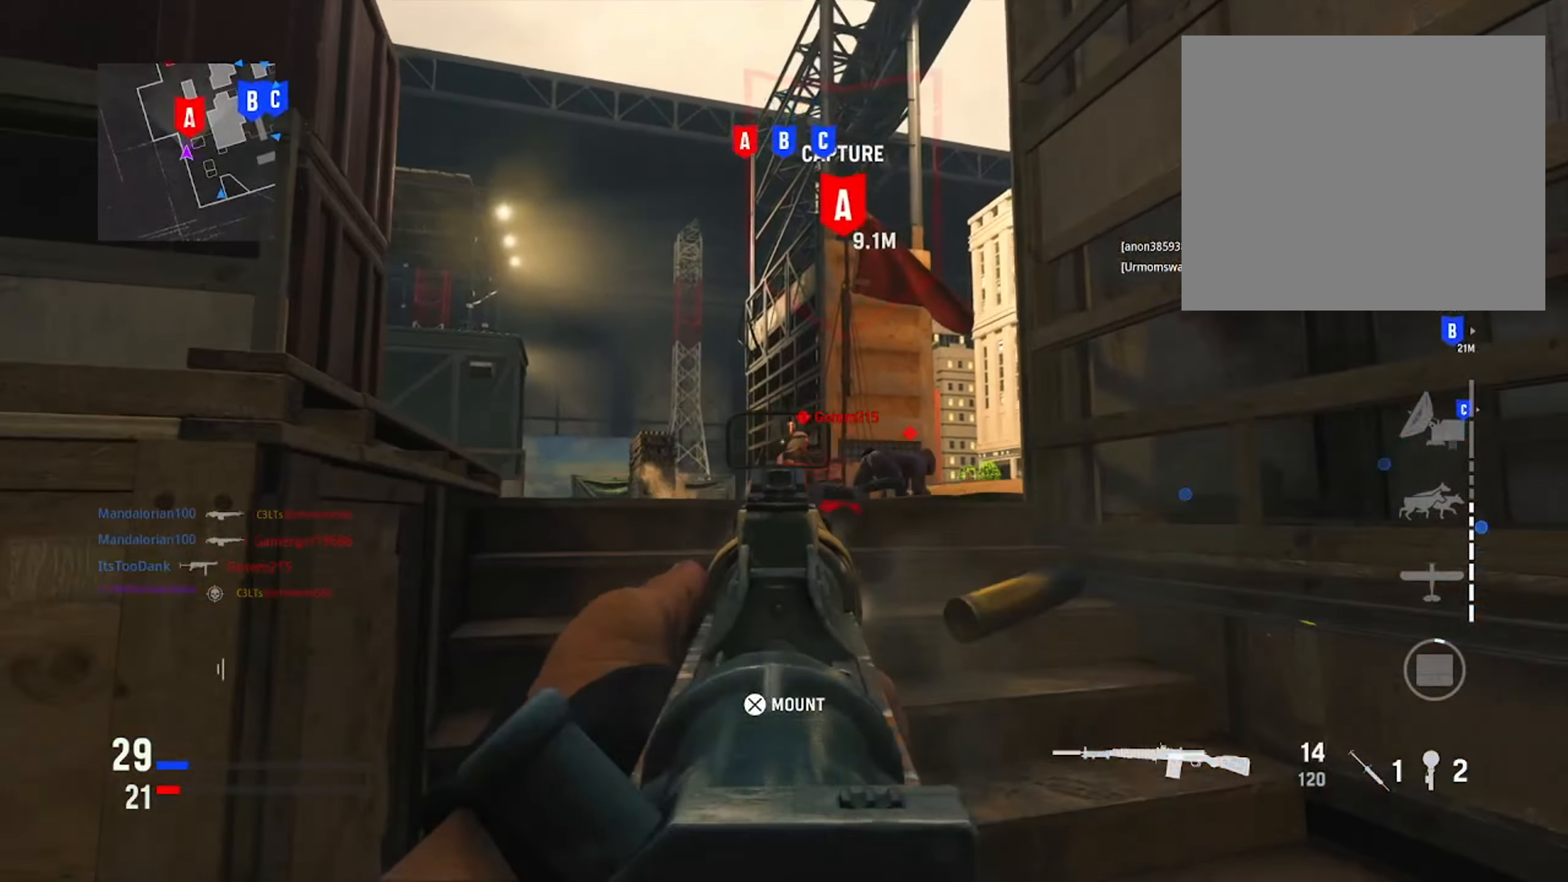
{"dt_ms": 500, "buttons": ["L1", "R1"], "left_stick": "up-left", "right_stick": "right", "events": [[66, "right_stick", "right"], [216, "right_stick", "down-left"], [283, "left_stick", "up-left"], [333, "left_stick", "left"], [383, "right_stick", "right"], [483, "left_stick", "up-left"]]}
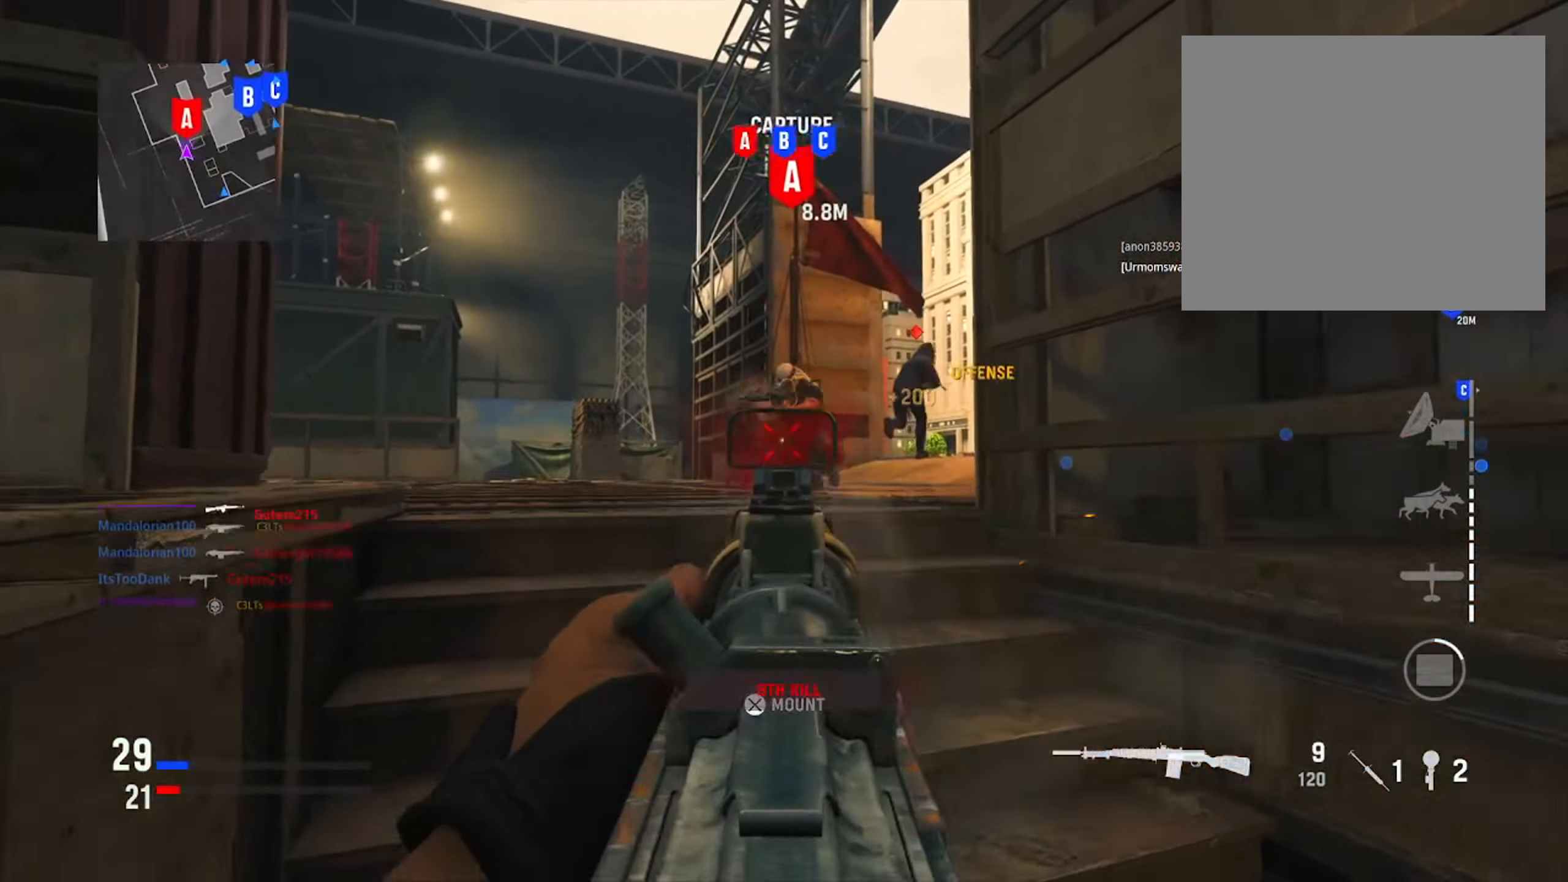
{"dt_ms": 501, "buttons": ["L1", "R1"], "left_stick": "up", "right_stick": "center", "events": [[17, "R1", "up"], [100, "left_stick", "left"], [100, "right_stick", "center"], [167, "R1", "down"], [167, "right_stick", "right"], [217, "right_stick", "center"], [300, "right_stick", "right"], [417, "left_stick", "up"], [467, "right_stick", "center"]]}
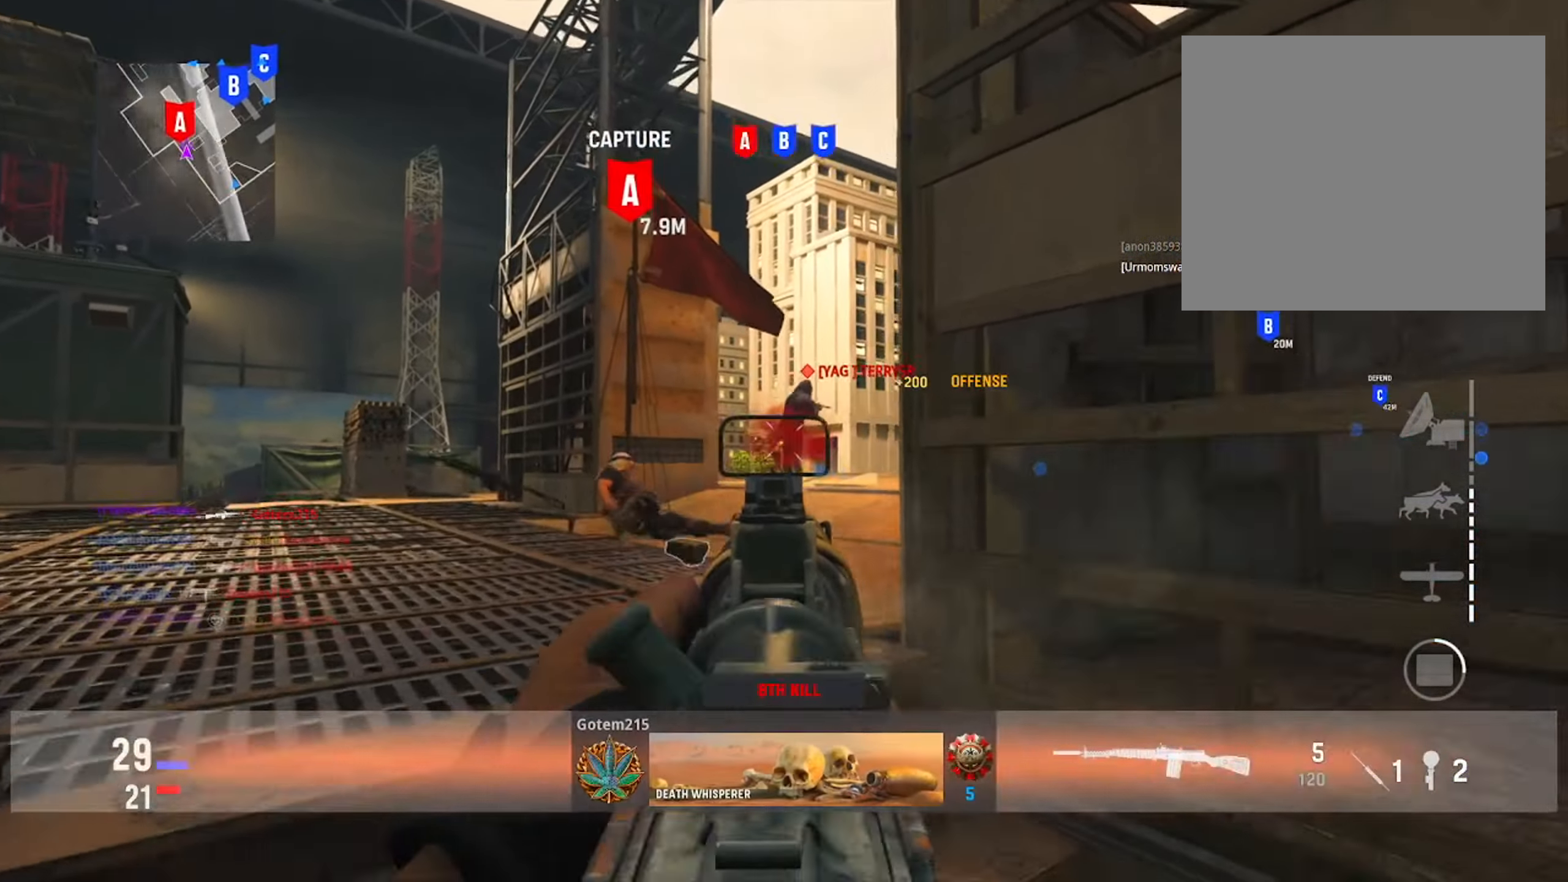
{"dt_ms": 500, "buttons": [], "left_stick": "up", "right_stick": "center", "events": [[16, "right_stick", "left"], [83, "right_stick", "center"], [166, "right_stick", "right"], [216, "right_stick", "center"], [266, "R1", "up"], [317, "L1", "up"], [350, "SQUARE", "down"], [450, "SQUARE", "up"]]}
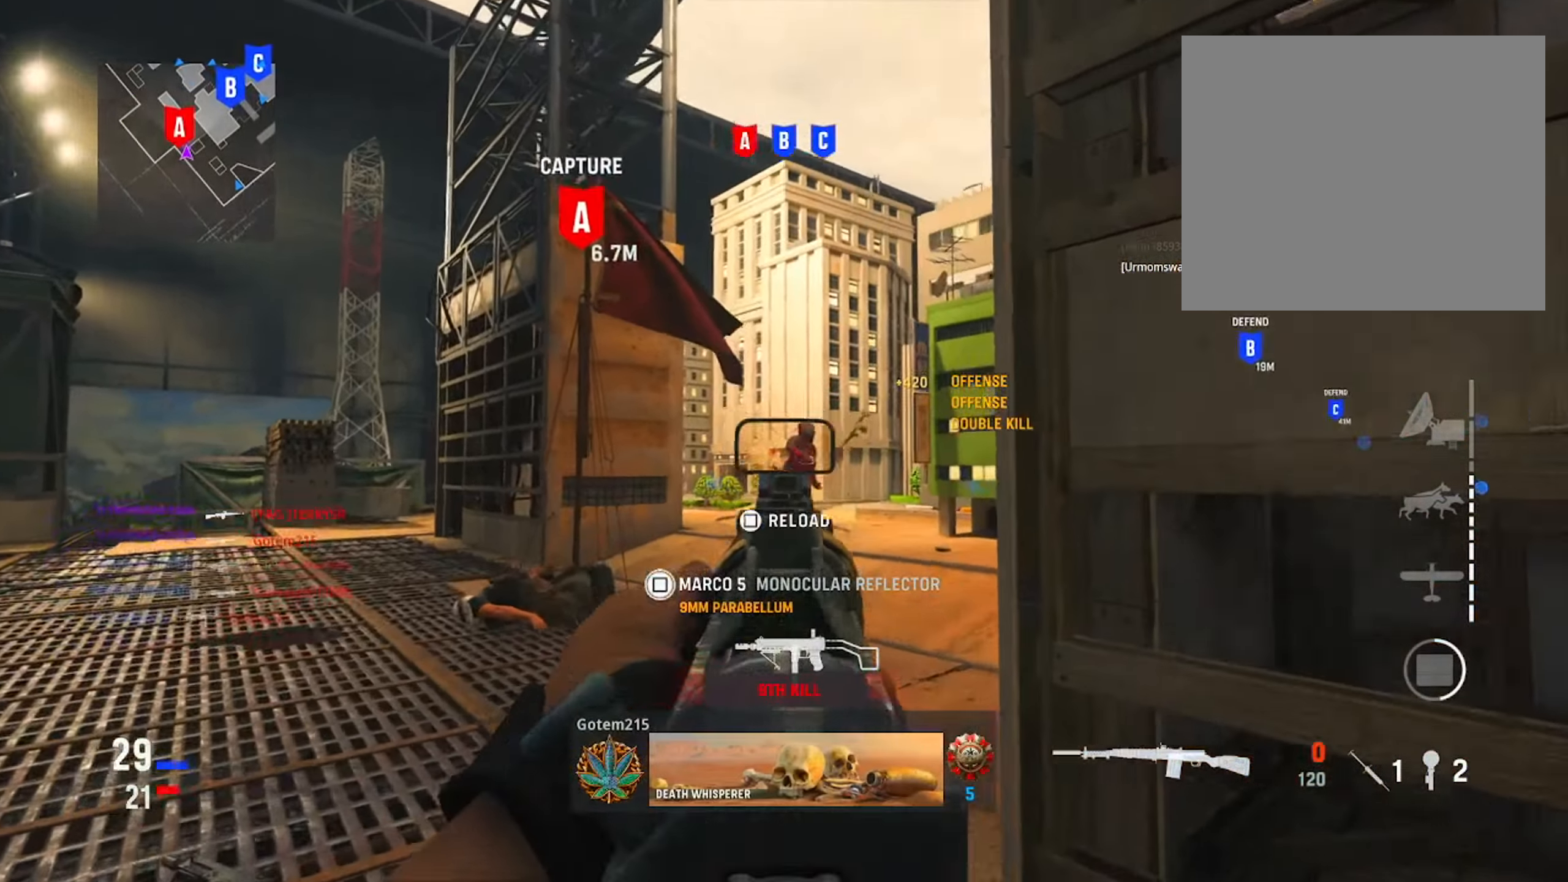
{"dt_ms": 501, "buttons": [], "left_stick": "up", "right_stick": "center", "events": []}
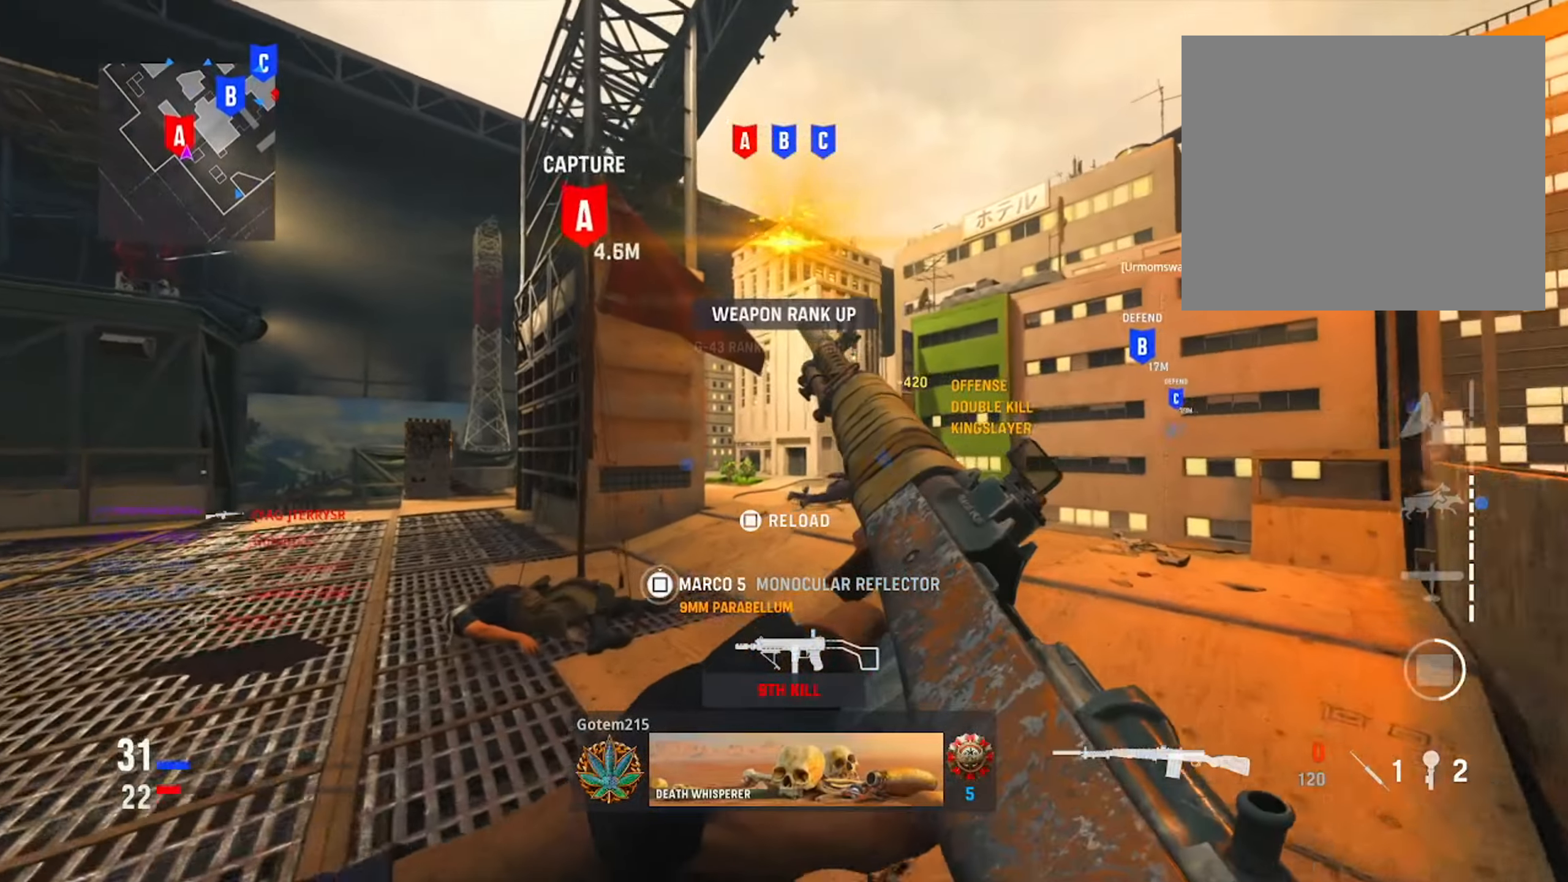
{"dt_ms": 500, "buttons": [], "left_stick": "up", "right_stick": "center", "events": [[166, "left_stick", "up-left"], [300, "left_stick", "up"]]}
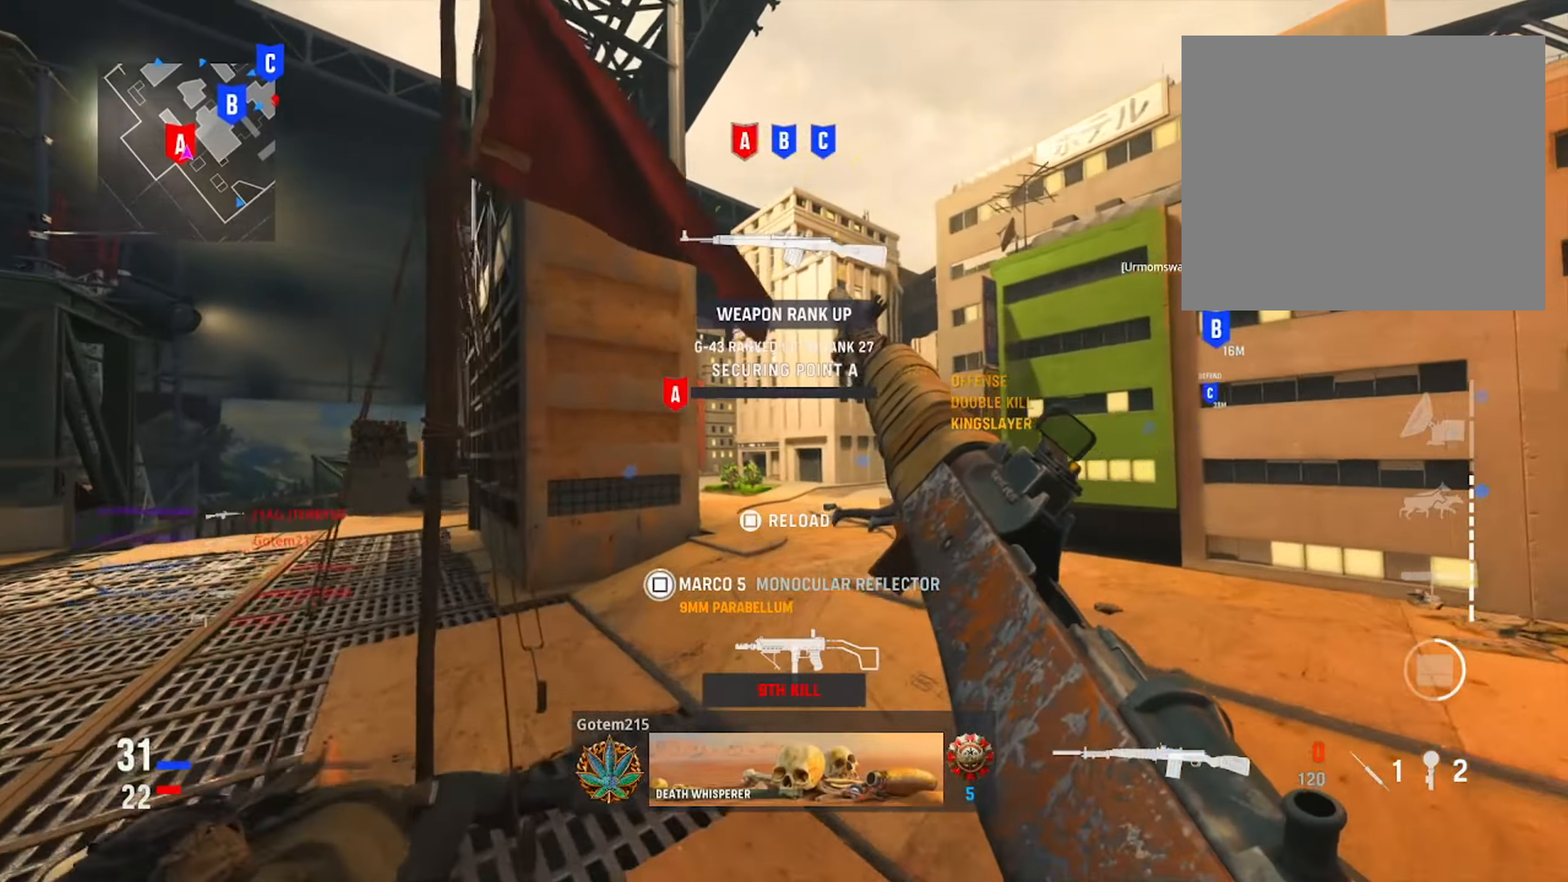
{"dt_ms": 501, "buttons": [], "left_stick": "up", "right_stick": "center", "events": [[34, "left_stick", "up-left"], [150, "left_stick", "up"], [167, "right_stick", "down-right"], [267, "right_stick", "center"]]}
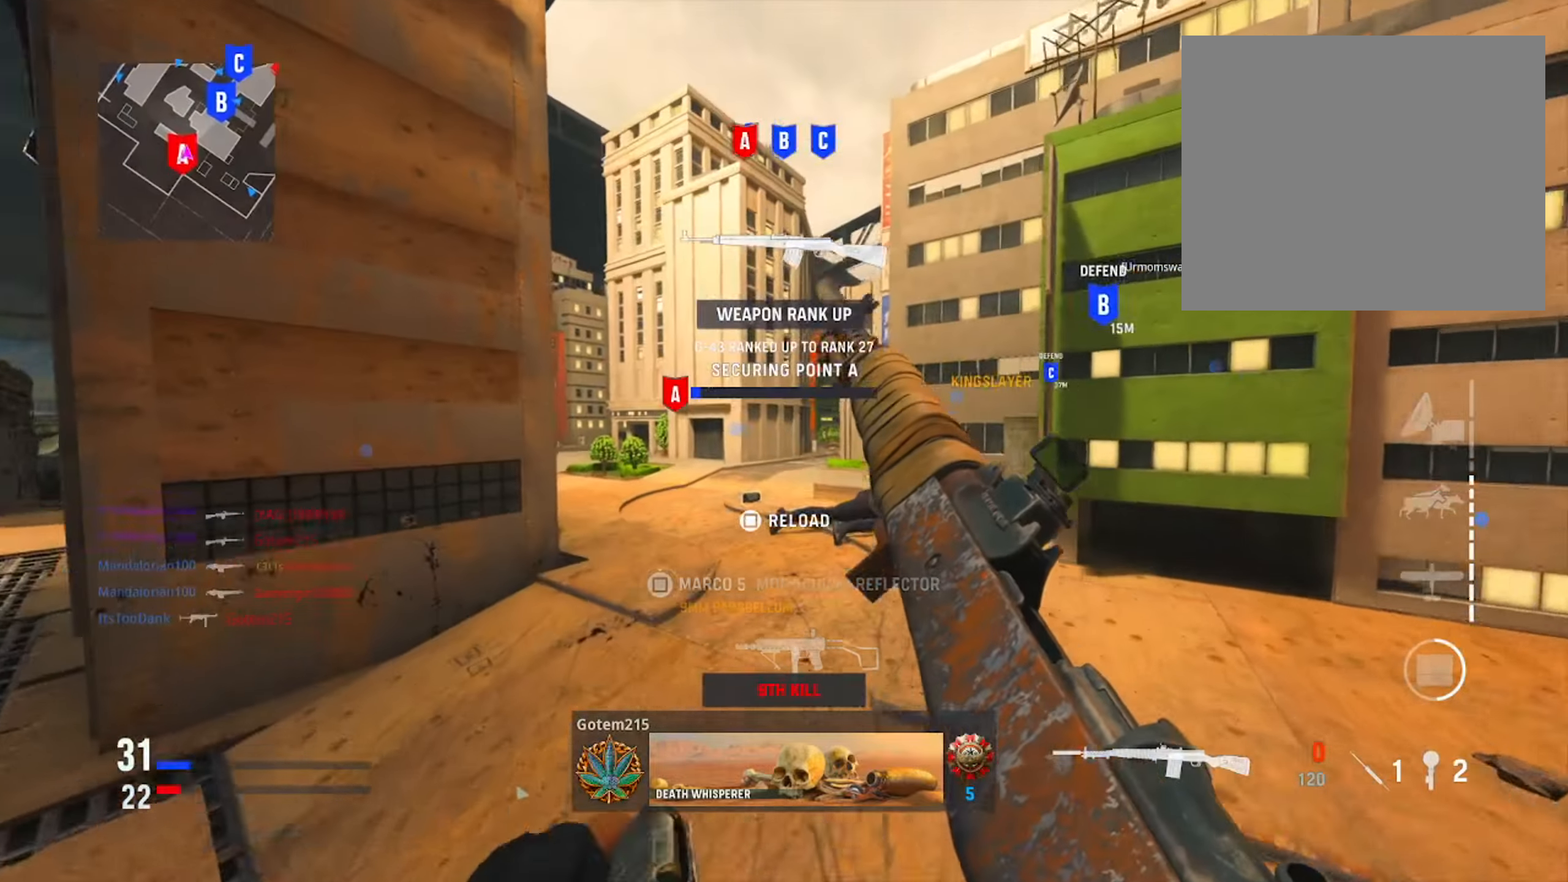
{"dt_ms": 500, "buttons": [], "left_stick": "up-right", "right_stick": "center", "events": [[350, "left_stick", "up-right"], [400, "right_stick", "right"], [500, "right_stick", "center"]]}
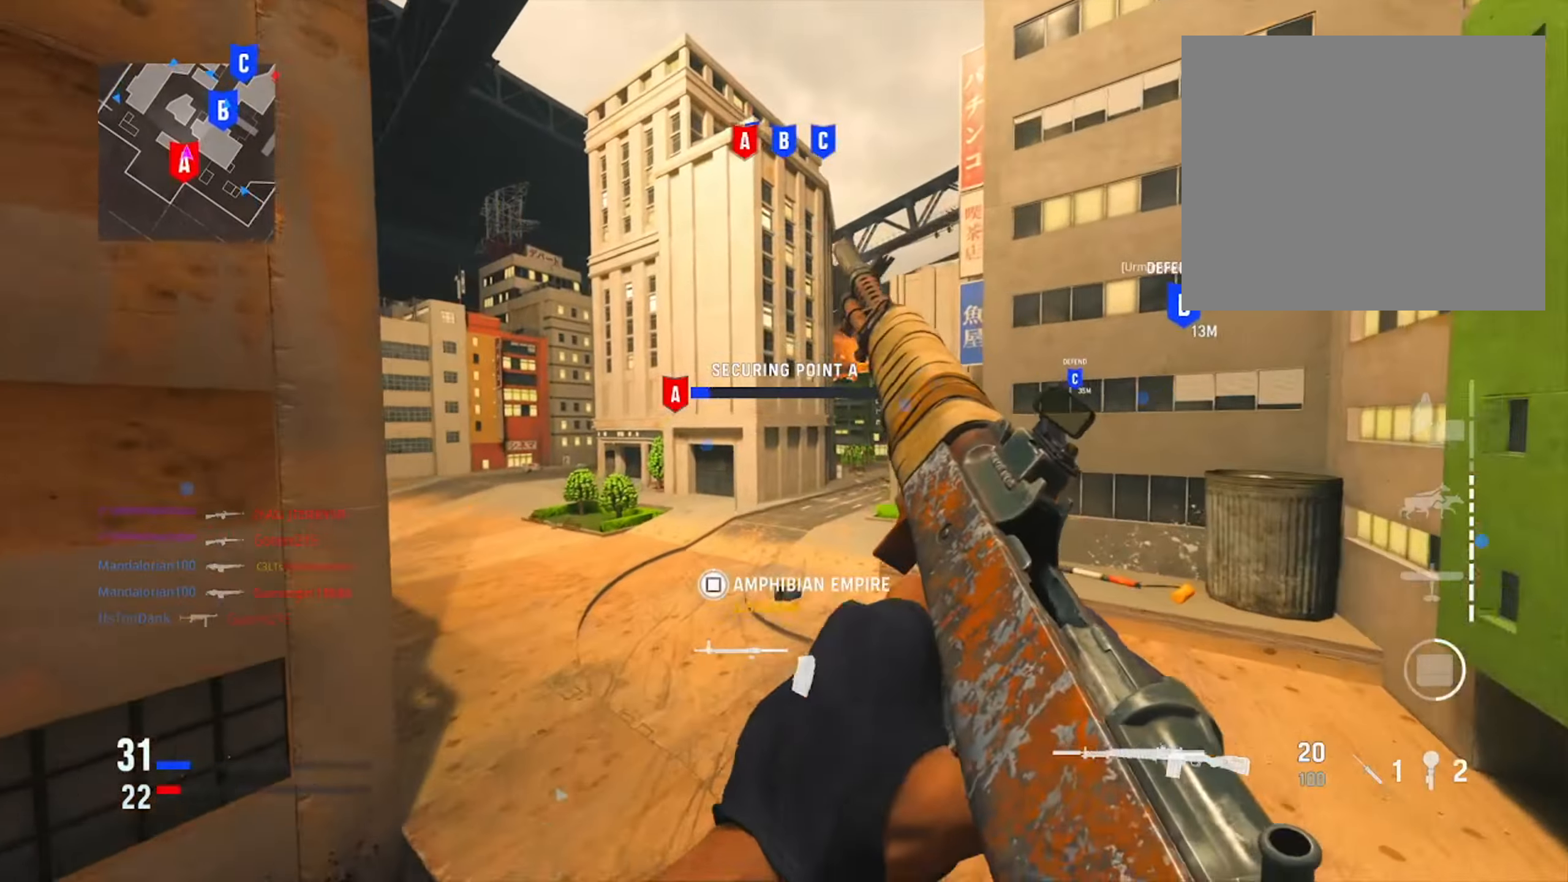
{"dt_ms": 501, "buttons": [], "left_stick": "up", "right_stick": "center", "events": [[84, "left_stick", "up"], [117, "TRIANGLE", "down"], [217, "TRIANGLE", "up"], [317, "TRIANGLE", "down"], [401, "TRIANGLE", "up"]]}
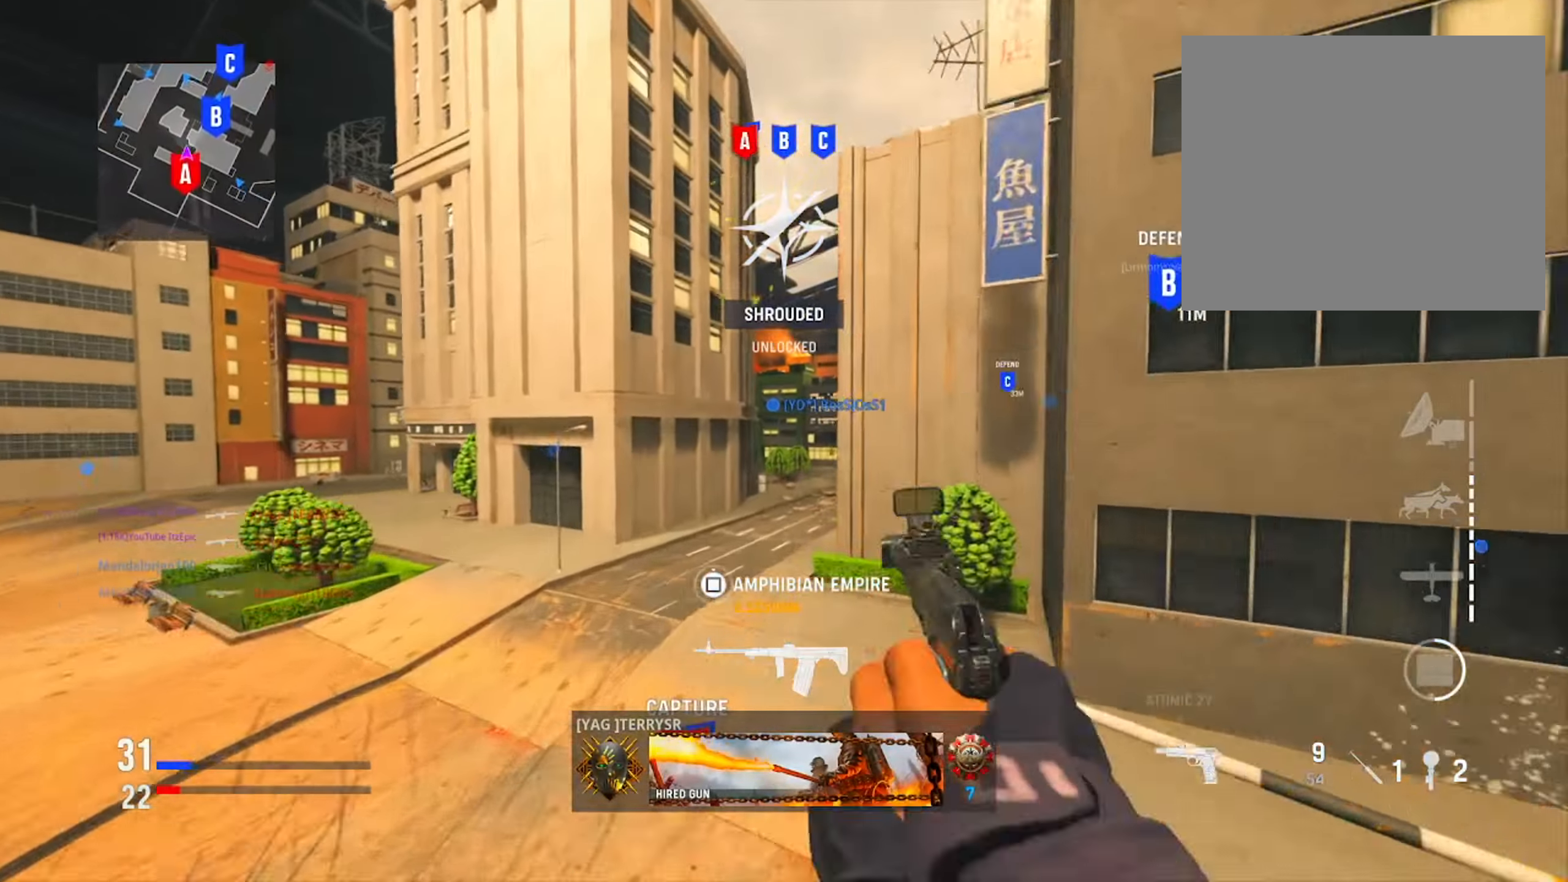
{"dt_ms": 500, "buttons": [], "left_stick": "up-left", "right_stick": "center", "events": [[33, "left_stick", "up-left"], [83, "right_stick", "down-right"], [150, "right_stick", "right"], [283, "right_stick", "center"]]}
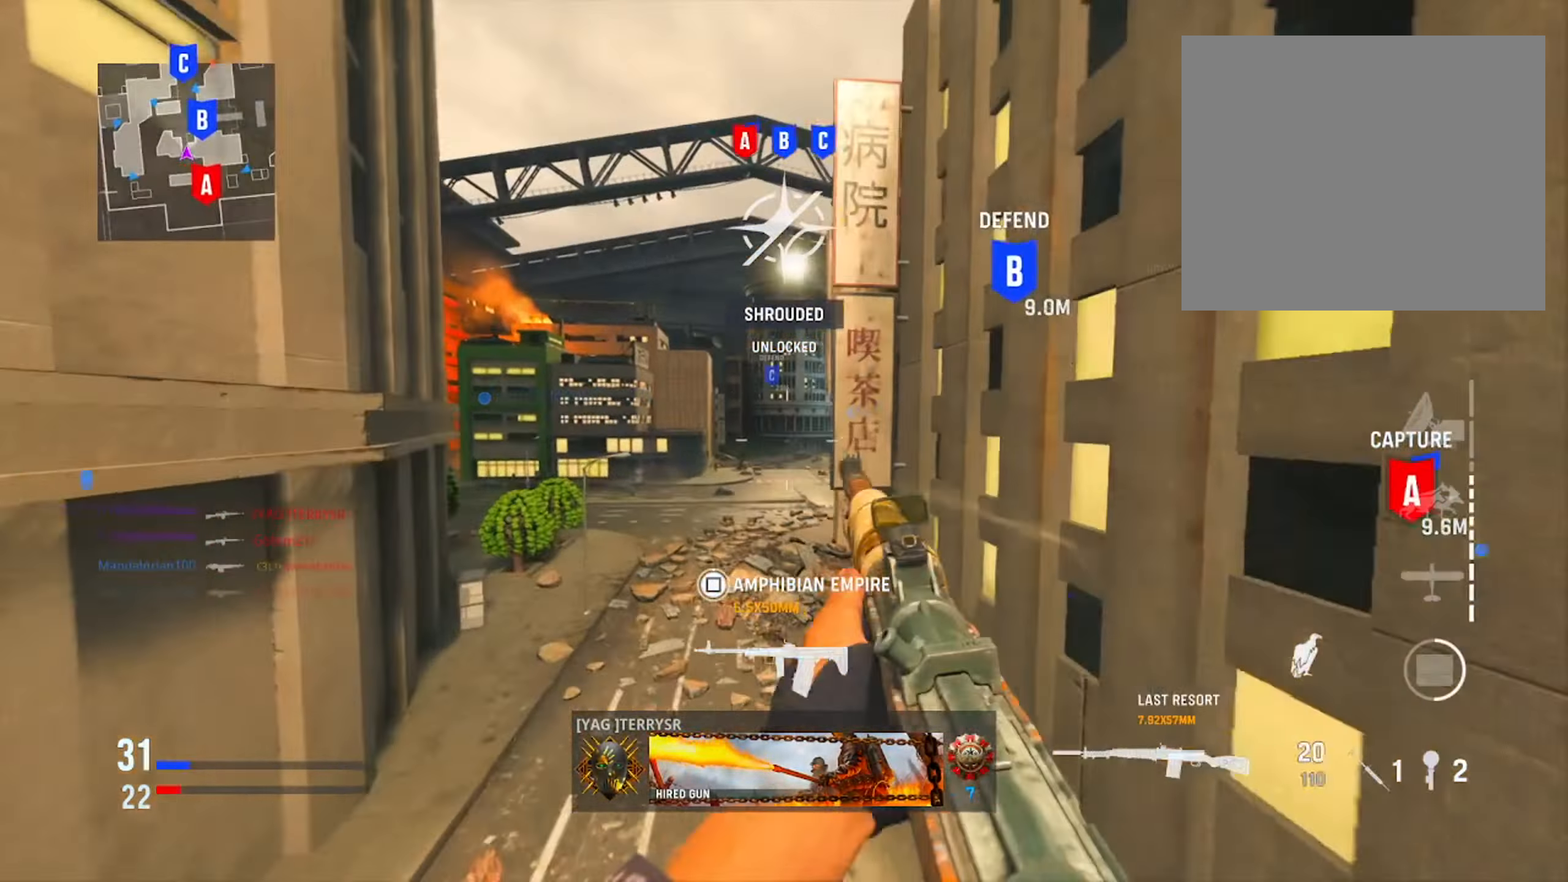
{"dt_ms": 501, "buttons": ["CIRCLE"], "left_stick": "up", "right_stick": "right", "events": [[67, "right_stick", "right"], [201, "left_stick", "up"], [451, "CIRCLE", "down"]]}
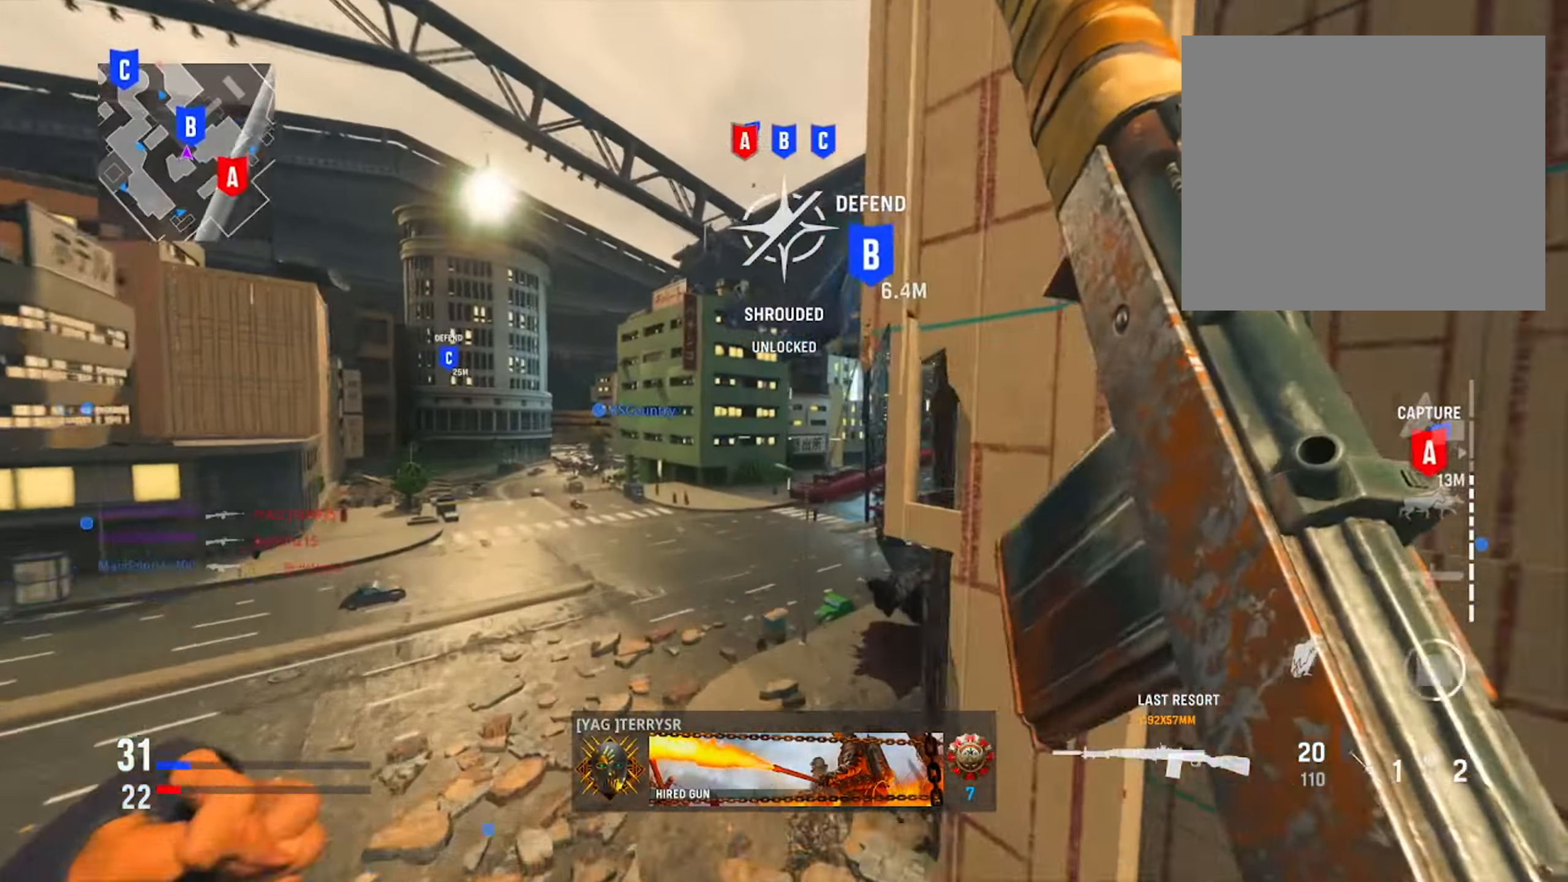
{"dt_ms": 500, "buttons": [], "left_stick": "up", "right_stick": "down-right", "events": [[67, "right_stick", "center"], [83, "CIRCLE", "up"], [217, "CIRCLE", "down"], [250, "R3", "down"], [367, "R3", "up"], [417, "CIRCLE", "up"], [467, "right_stick", "down-right"]]}
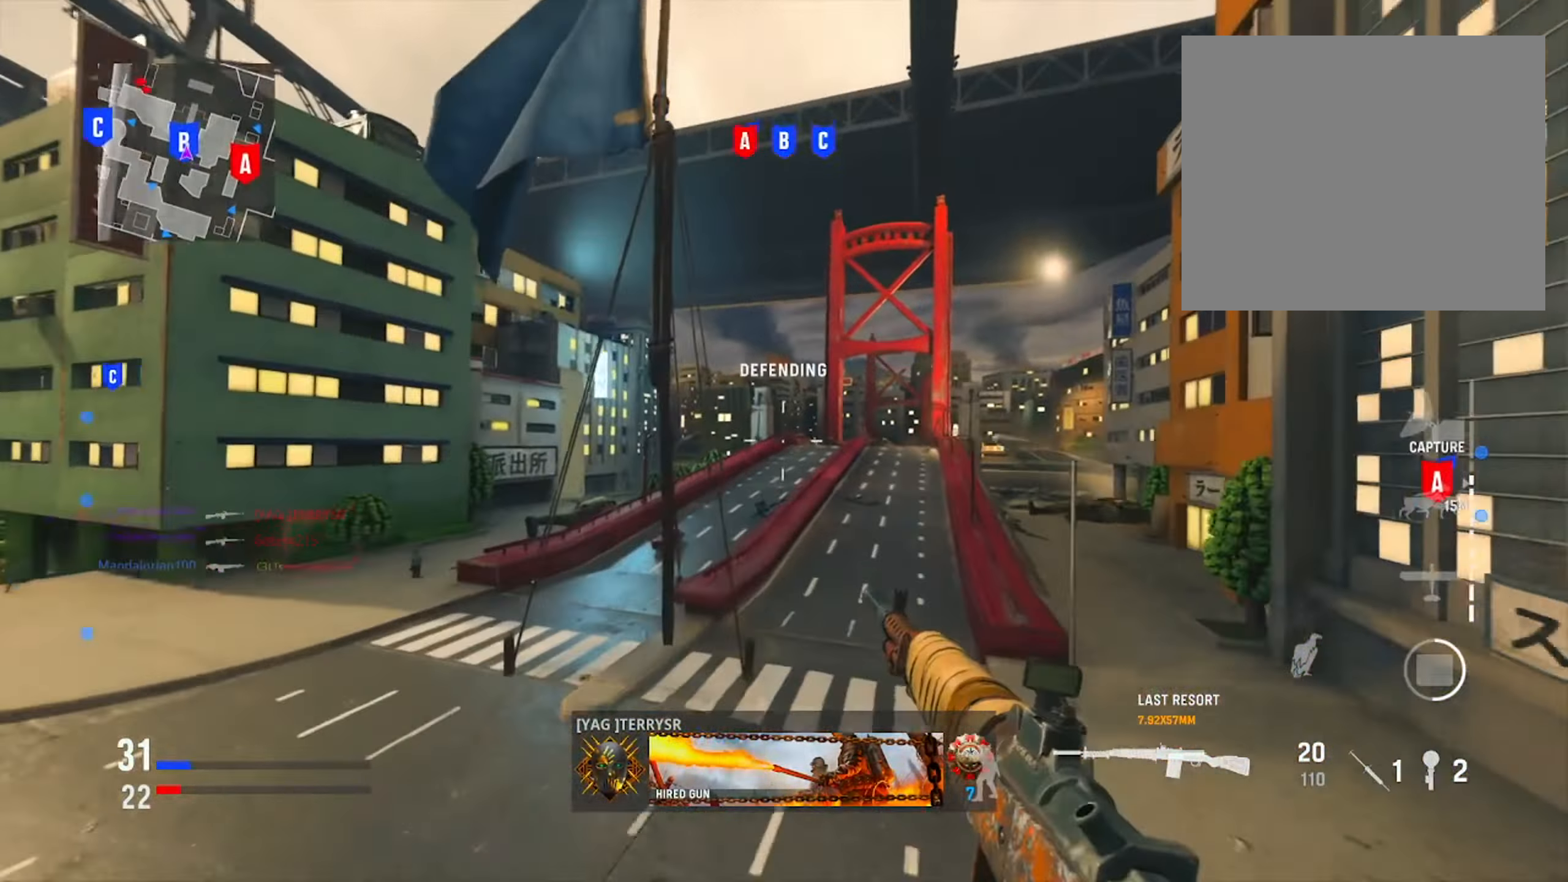
{"dt_ms": 501, "buttons": [], "left_stick": "up-right", "right_stick": "center", "events": [[100, "left_stick", "up-right"], [267, "right_stick", "left"], [334, "right_stick", "down-left"], [501, "right_stick", "center"]]}
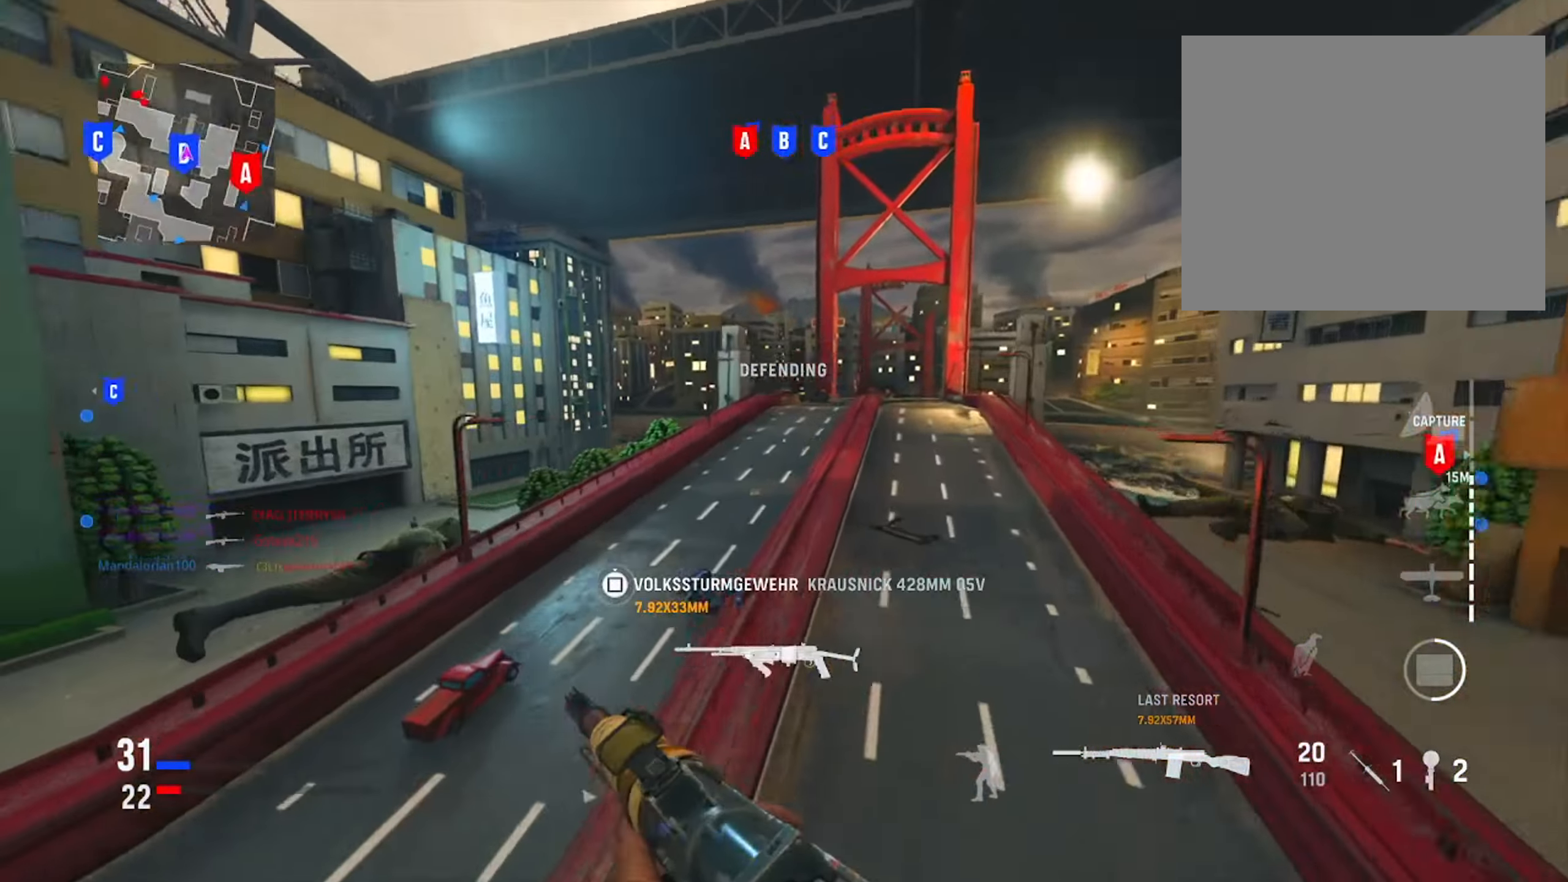
{"dt_ms": 500, "buttons": ["R2"], "left_stick": "up", "right_stick": "down", "events": [[33, "right_stick", "right"], [200, "R3", "down"], [200, "right_stick", "down-right"], [233, "left_stick", "right"], [317, "right_stick", "down"], [350, "R3", "up"], [417, "R2", "down"], [434, "left_stick", "up"]]}
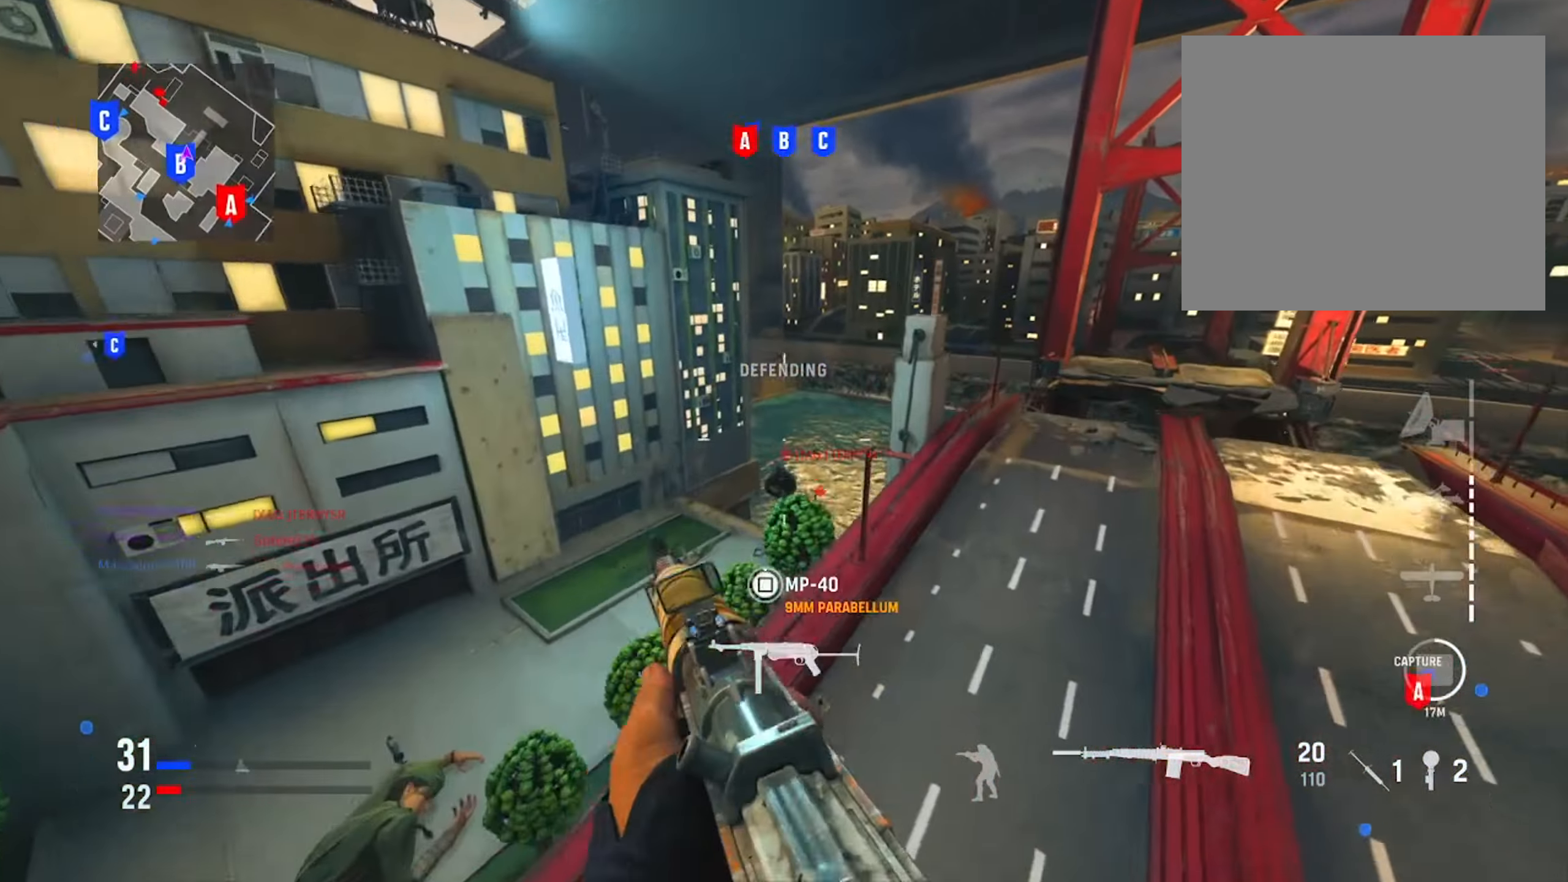
{"dt_ms": 501, "buttons": ["R3"], "left_stick": "down-left", "right_stick": "center", "events": [[17, "R2", "up"], [184, "left_stick", "center"], [267, "left_stick", "down-left"], [417, "right_stick", "center"], [451, "R3", "down"]]}
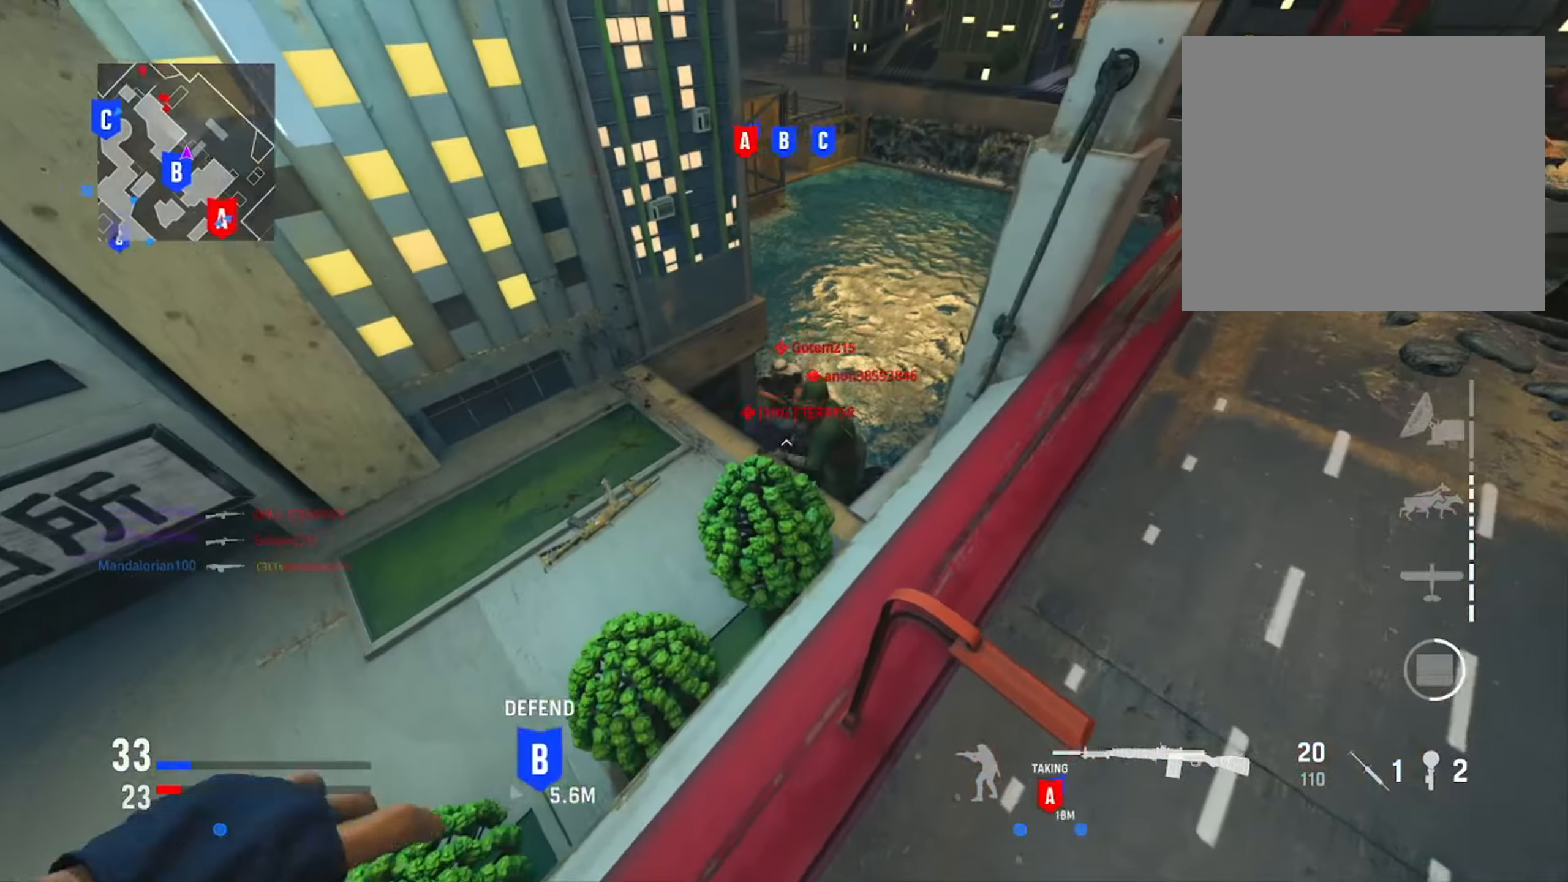
{"dt_ms": 500, "buttons": [], "left_stick": "left", "right_stick": "left", "events": [[100, "R3", "up"], [250, "right_stick", "left"], [484, "left_stick", "left"]]}
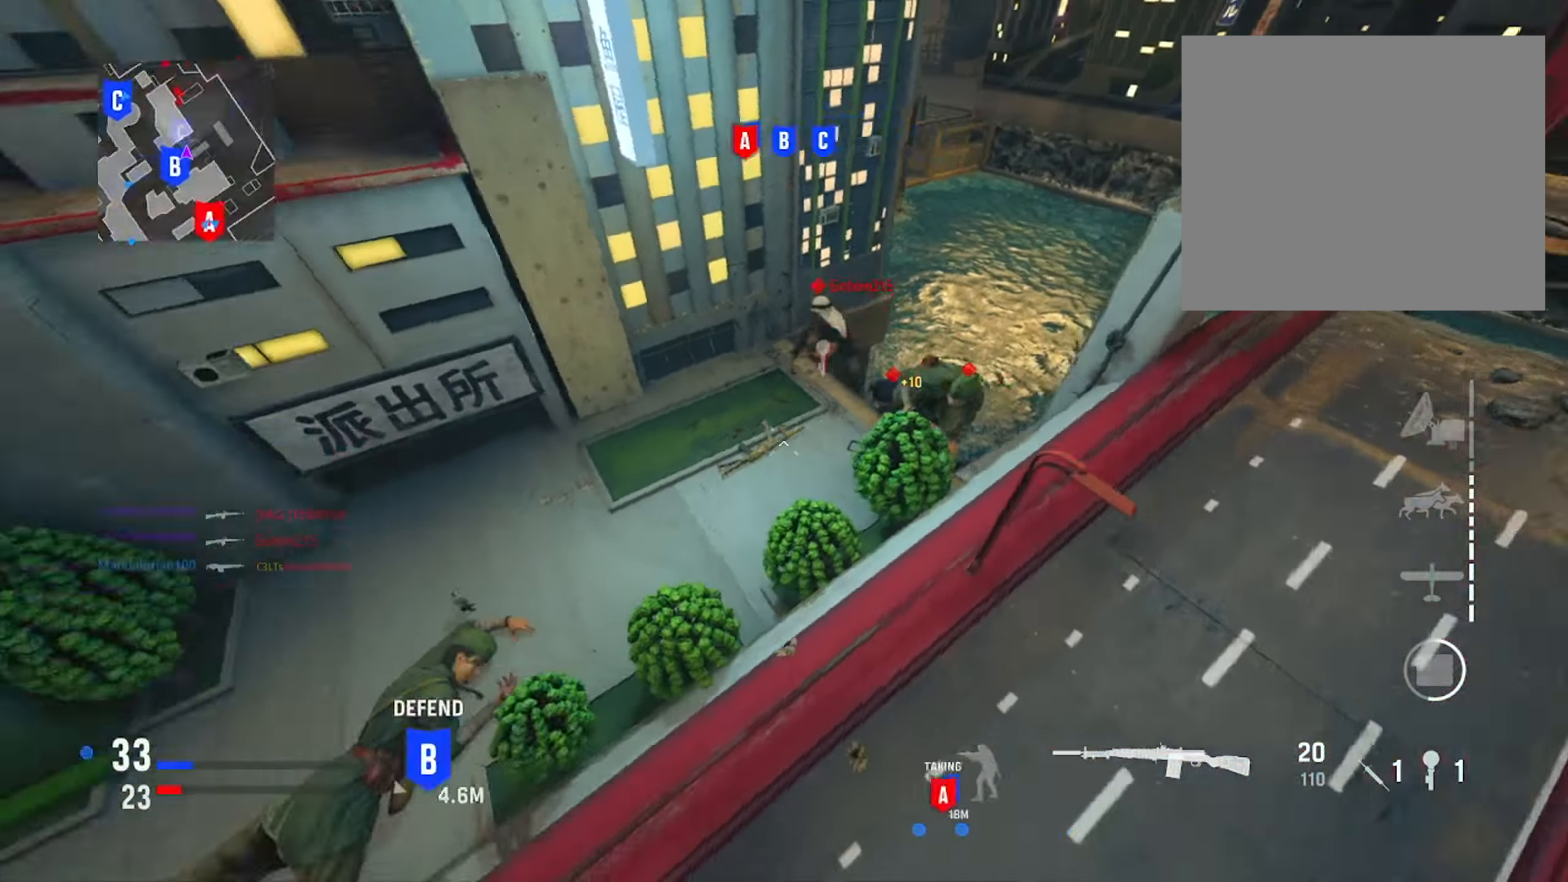
{"dt_ms": 501, "buttons": [], "left_stick": "up", "right_stick": "center", "events": [[151, "left_stick", "up"], [151, "right_stick", "center"]]}
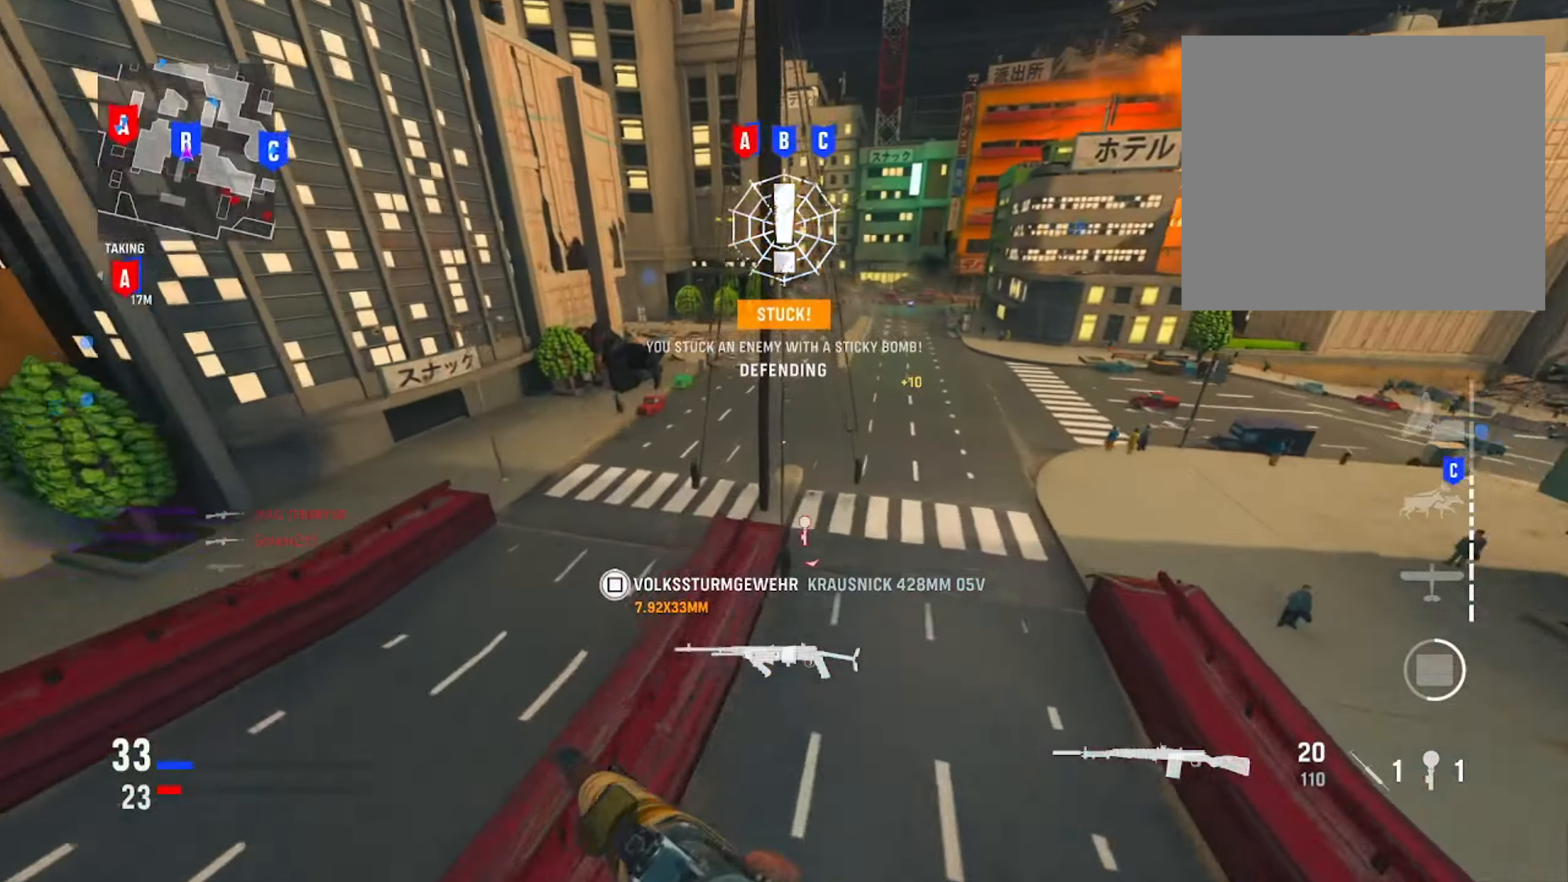
{"dt_ms": 501, "buttons": [], "left_stick": "up", "right_stick": "center", "events": [[17, "right_stick", "left"], [167, "right_stick", "center"]]}
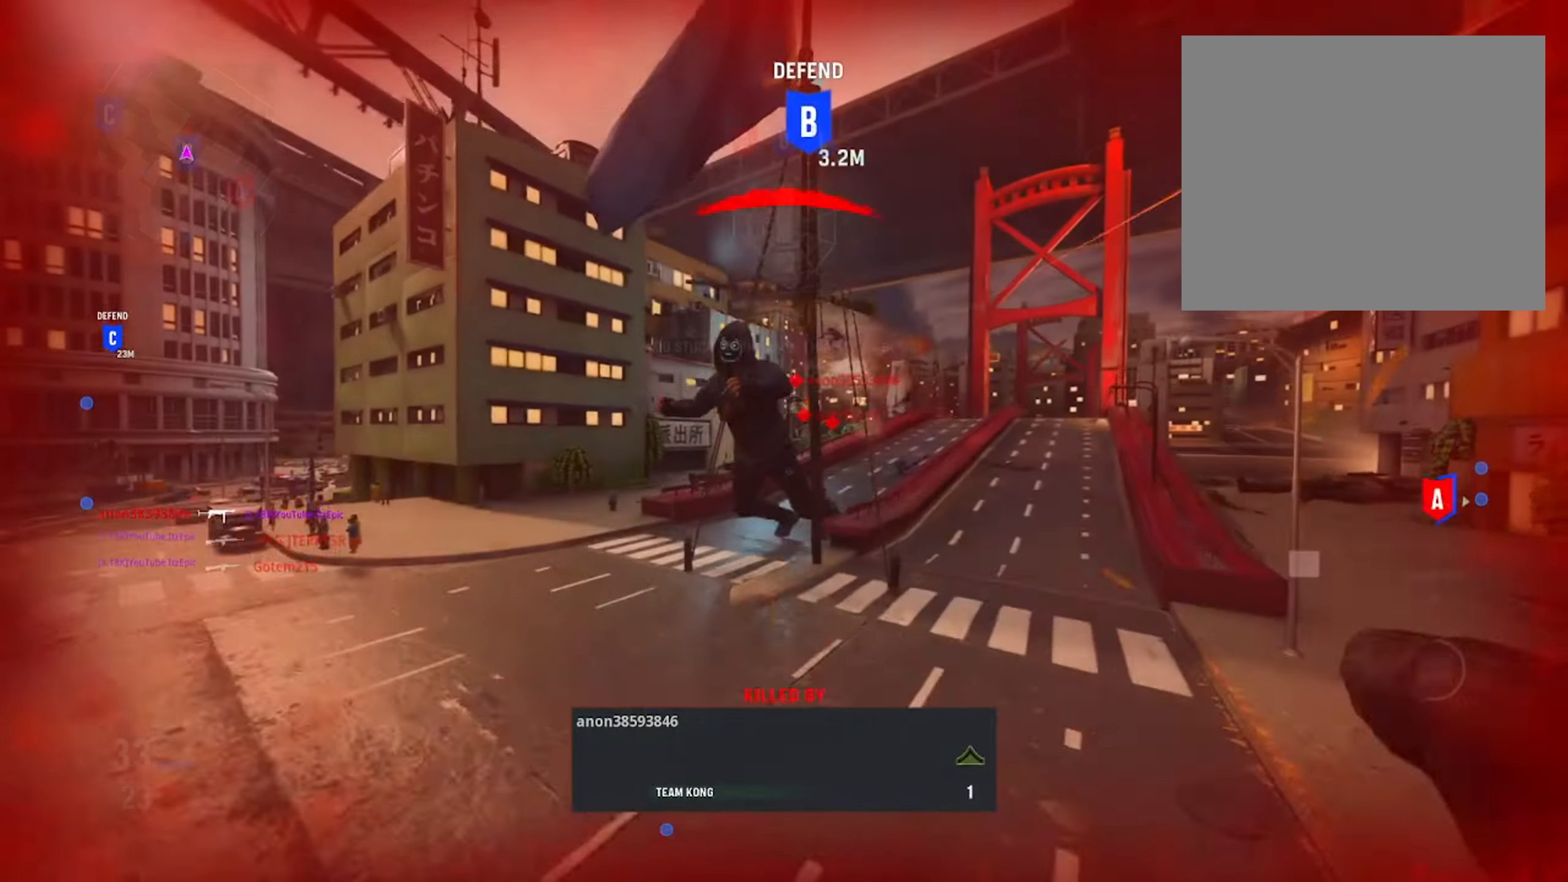
{"dt_ms": 500, "buttons": ["SQUARE"], "left_stick": "center", "right_stick": "center", "events": [[200, "SQUARE", "down"], [216, "left_stick", "center"], [350, "SQUARE", "up"], [500, "SQUARE", "down"]]}
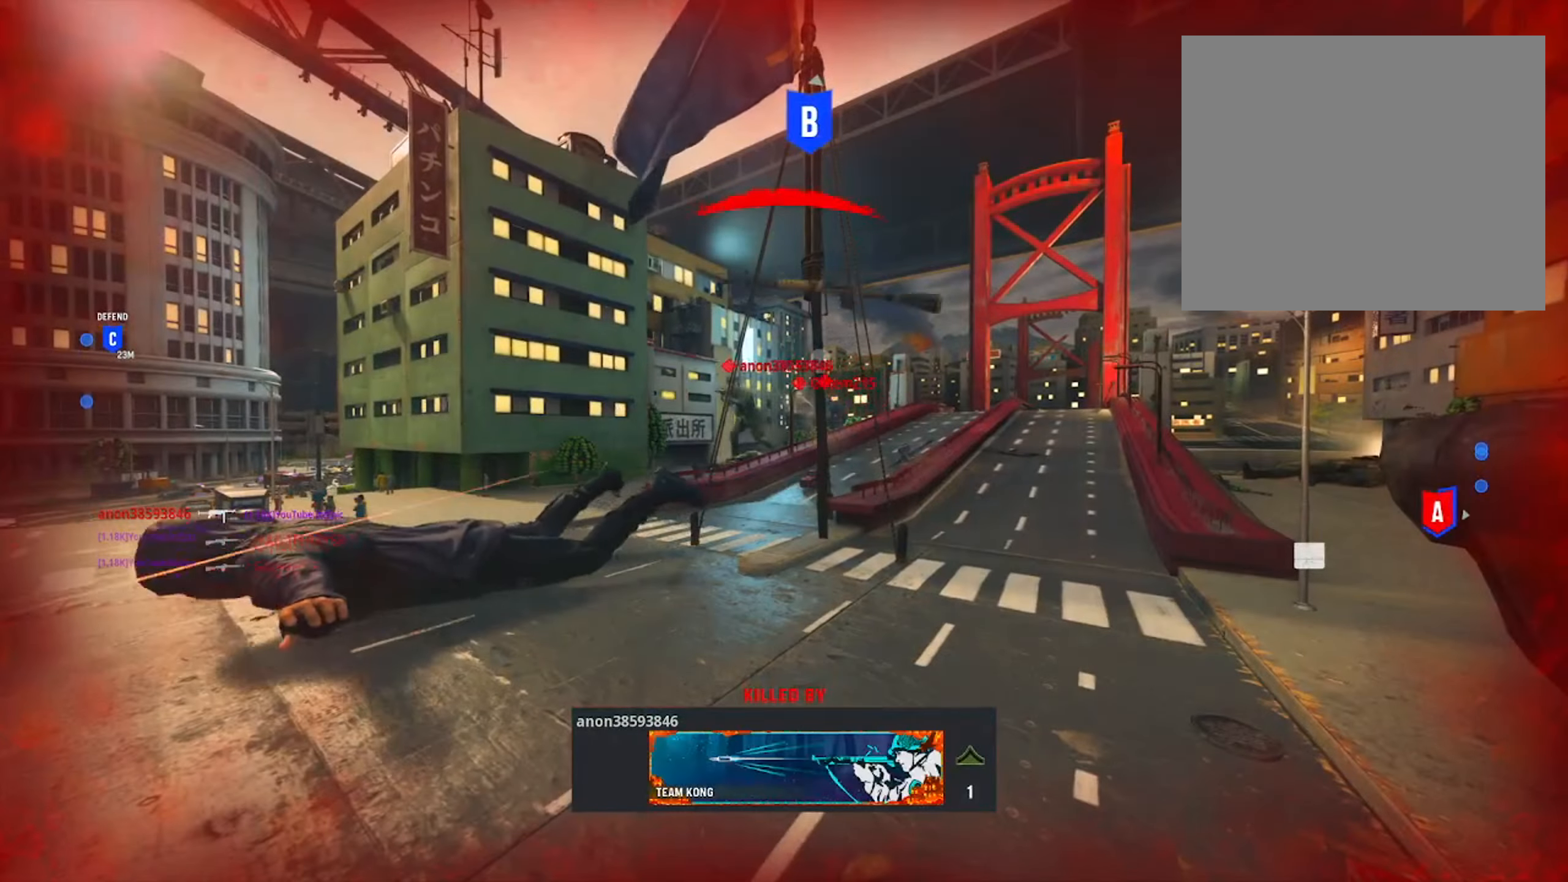
{"dt_ms": 501, "buttons": [], "left_stick": "center", "right_stick": "center", "events": [[117, "SQUARE", "up"], [267, "SQUARE", "down"], [417, "SQUARE", "up"]]}
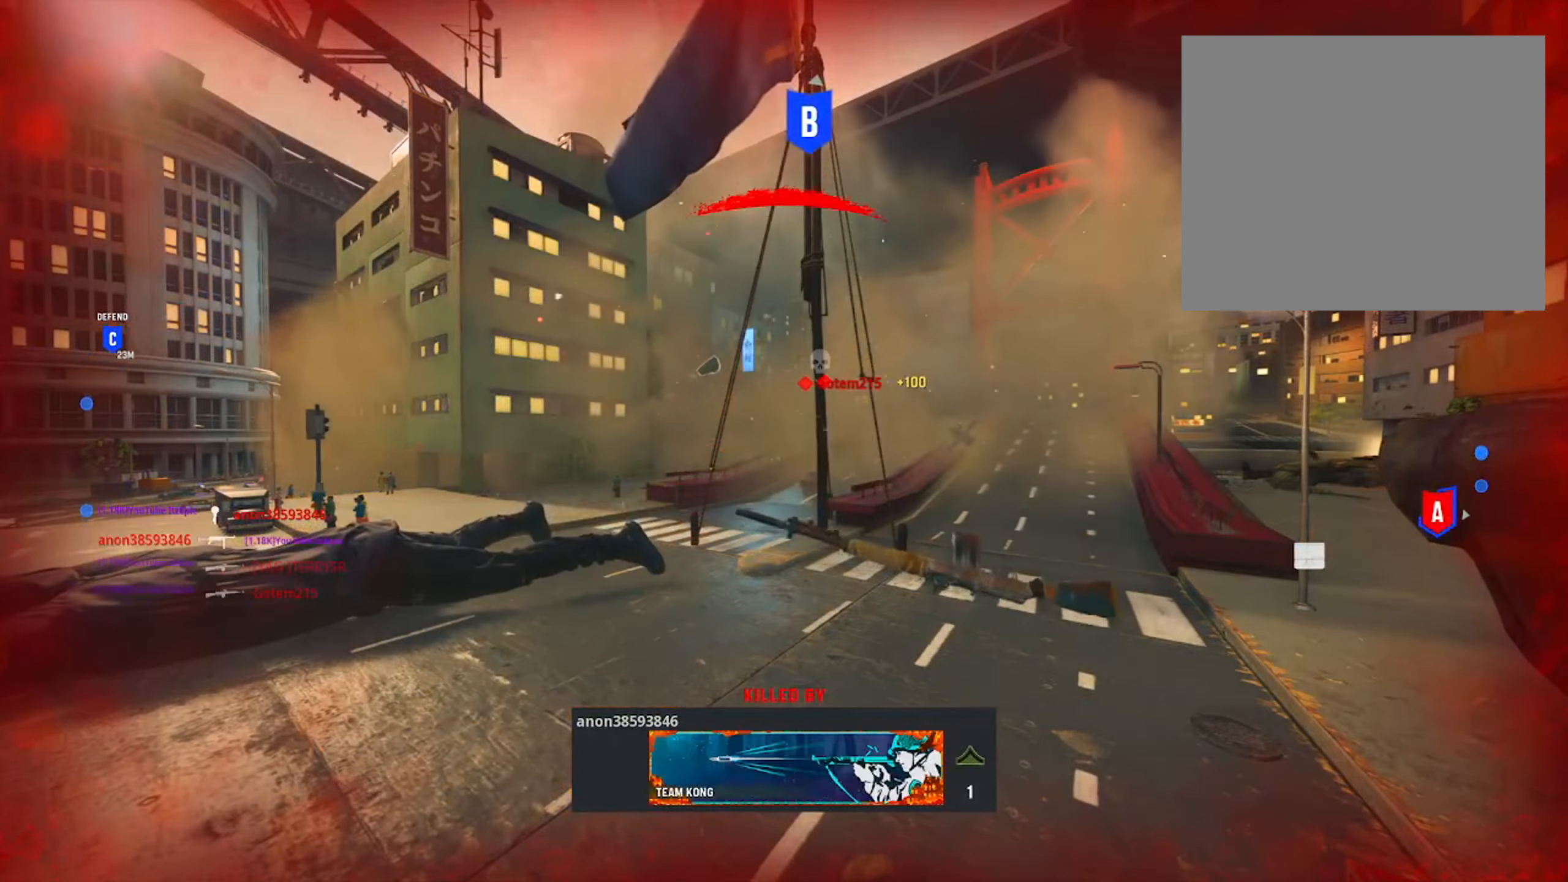
{"dt_ms": 500, "buttons": [], "left_stick": "up", "right_stick": "center", "events": [[50, "SQUARE", "down"], [200, "SQUARE", "up"], [317, "SQUARE", "down"], [433, "left_stick", "up"], [483, "SQUARE", "up"]]}
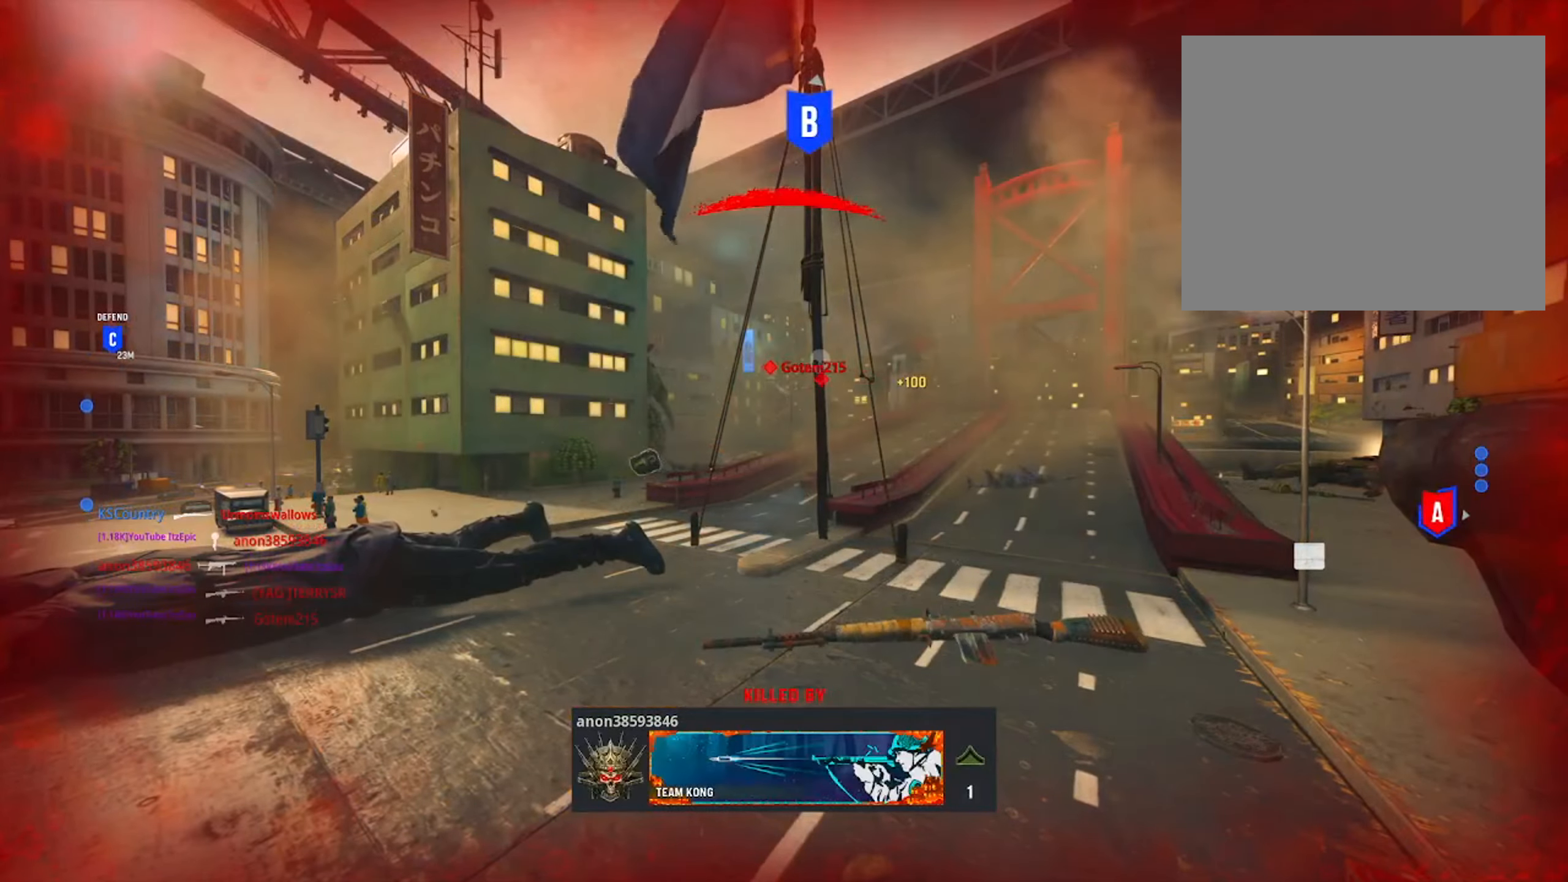
{"dt_ms": 501, "buttons": [], "left_stick": "up", "right_stick": "center", "events": [[100, "SQUARE", "down"], [234, "SQUARE", "up"], [350, "TRIANGLE", "down"], [467, "TRIANGLE", "up"]]}
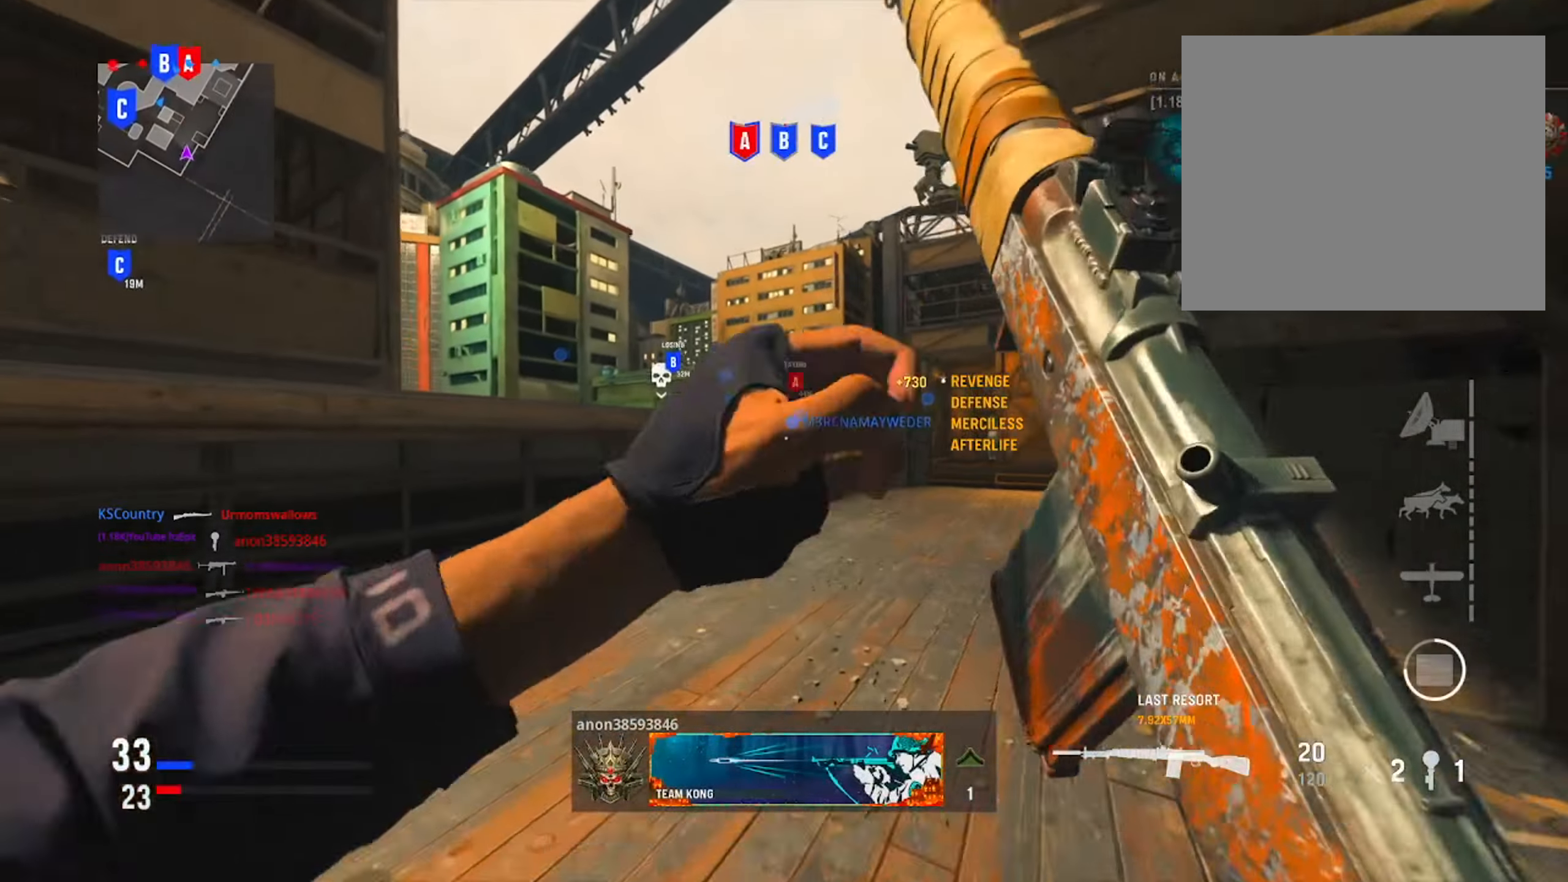
{"dt_ms": 500, "buttons": [], "left_stick": "up", "right_stick": "center", "events": [[267, "TRIANGLE", "down"], [383, "TRIANGLE", "up"]]}
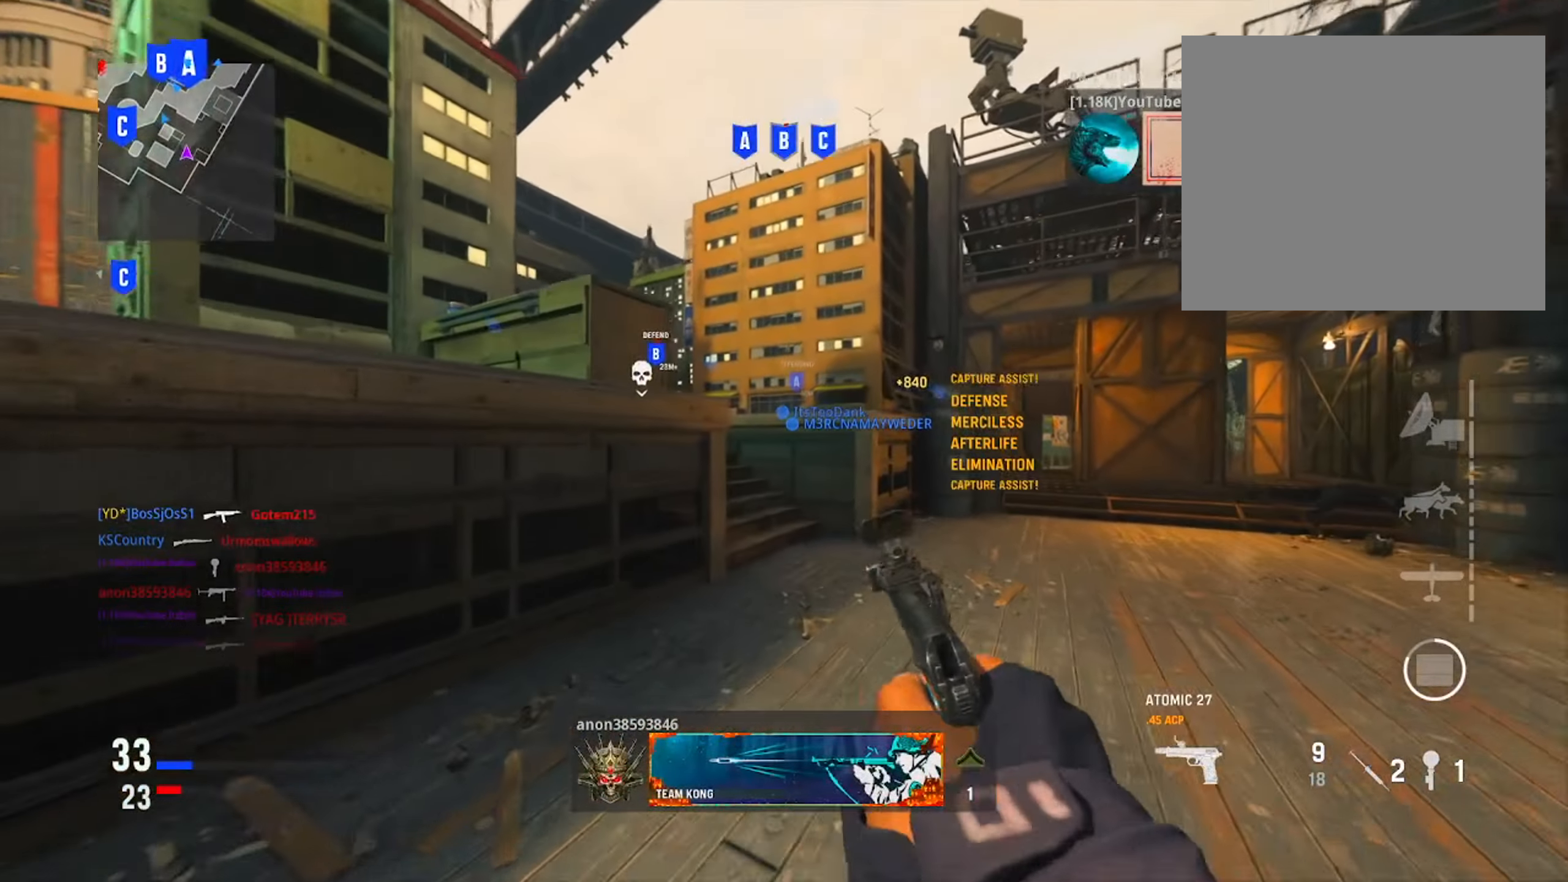
{"dt_ms": 501, "buttons": [], "left_stick": "up", "right_stick": "center", "events": [[100, "right_stick", "left"], [367, "right_stick", "center"]]}